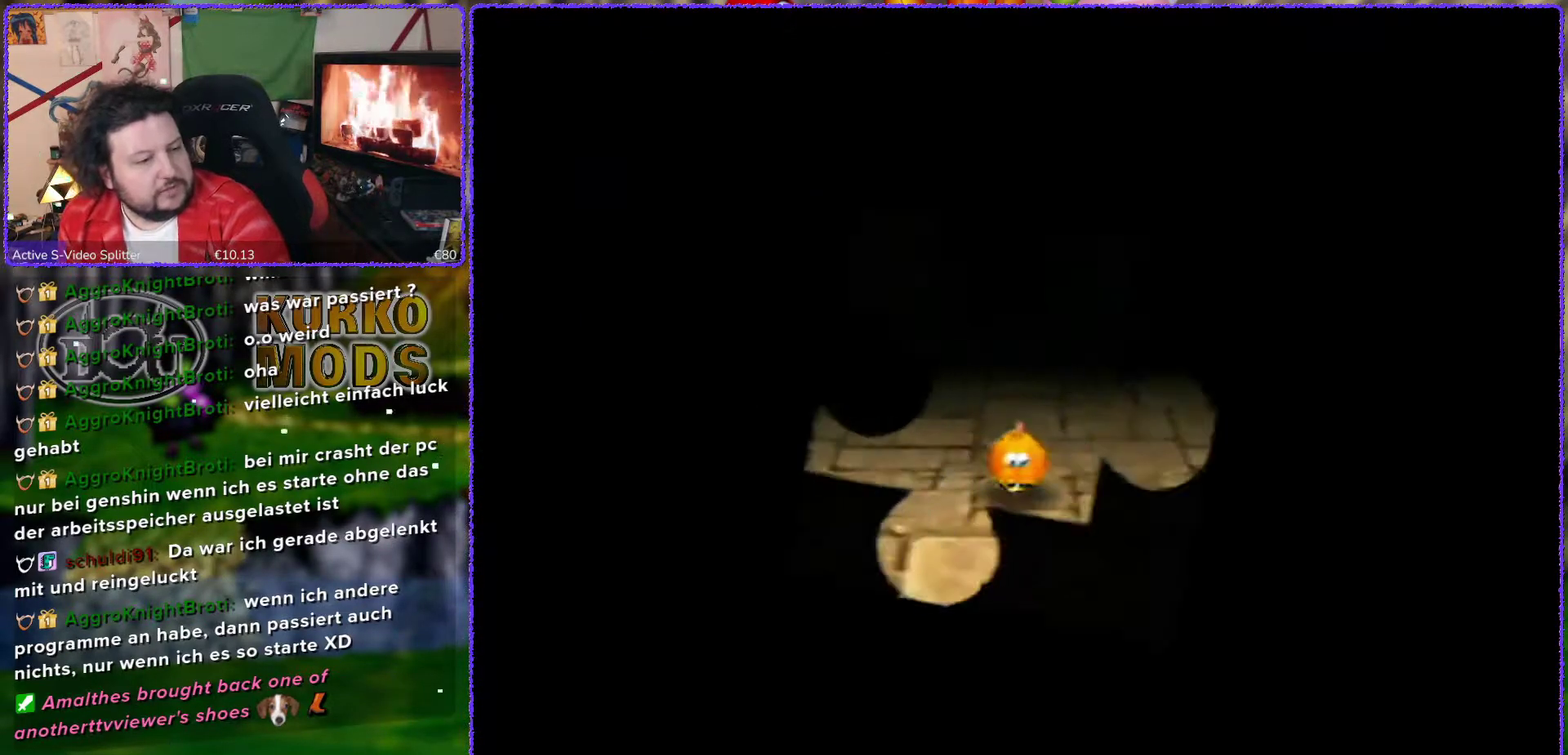
Gameplay with a controller (Nintendo layout); each line is a JSON object with the inputs held at the frame after it. "events" lists button and stick changes between this image and that frame as [ms after this image, input, new state], when the widget could be followed in between. Not read: L3 R3.
{"buttons": [], "left_stick": "center", "events": []}
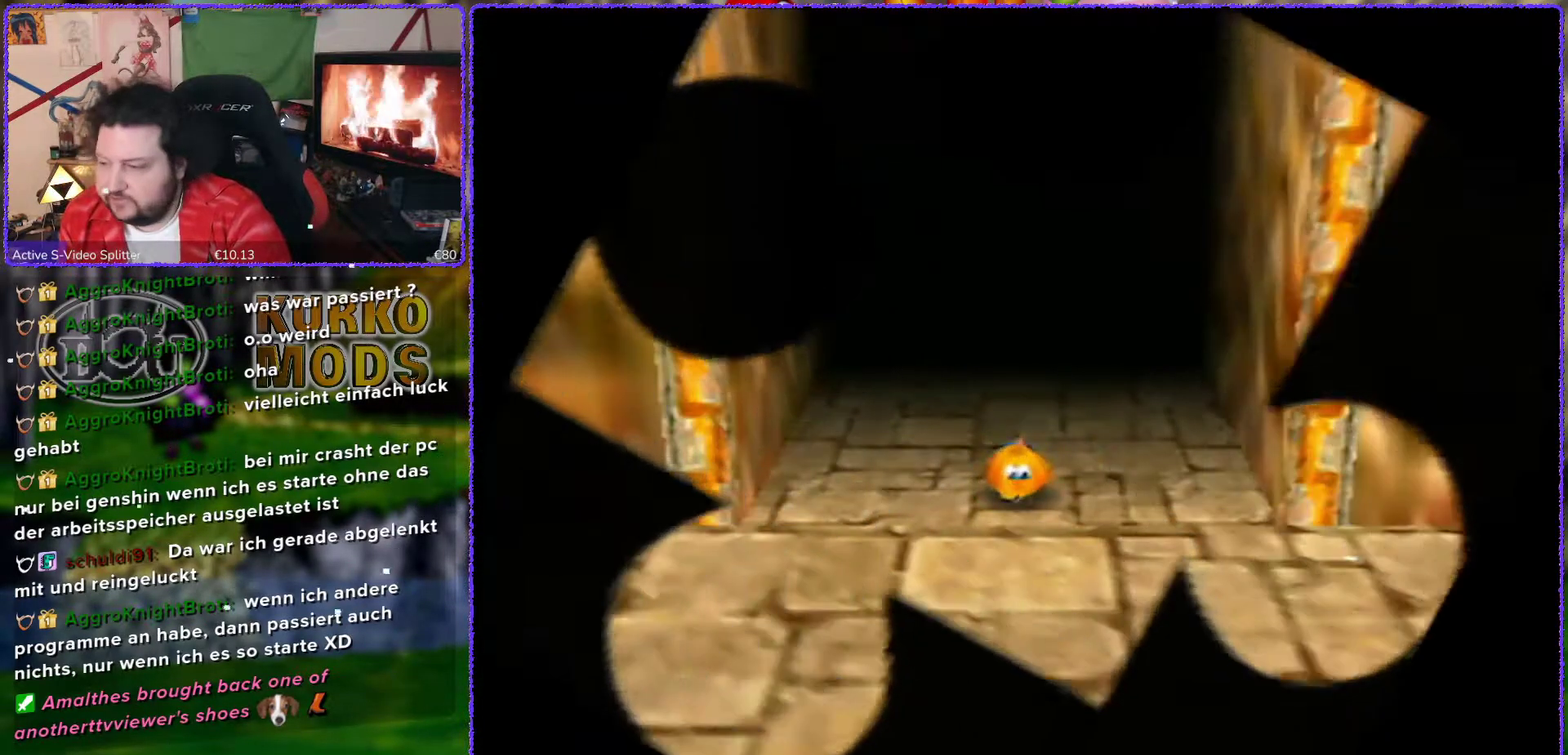
{"buttons": [], "left_stick": "down-right", "events": [[267, "left_stick", "down-right"], [417, "C_LEFT", "down"], [500, "C_LEFT", "up"]]}
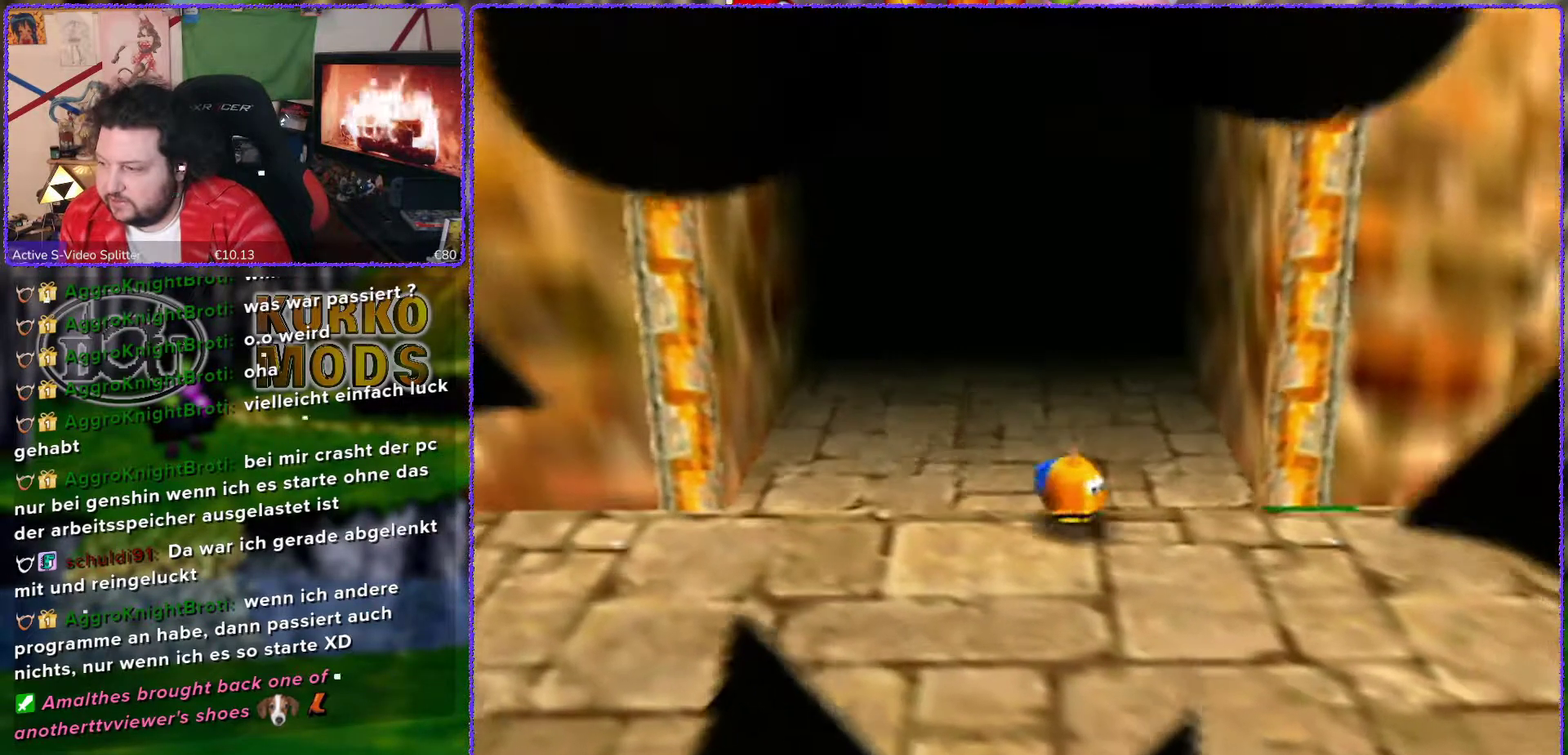
{"buttons": [], "left_stick": "right", "events": [[100, "C_LEFT", "down"], [100, "left_stick", "right"], [200, "C_LEFT", "up"], [267, "C_LEFT", "down"], [333, "C_LEFT", "up"]]}
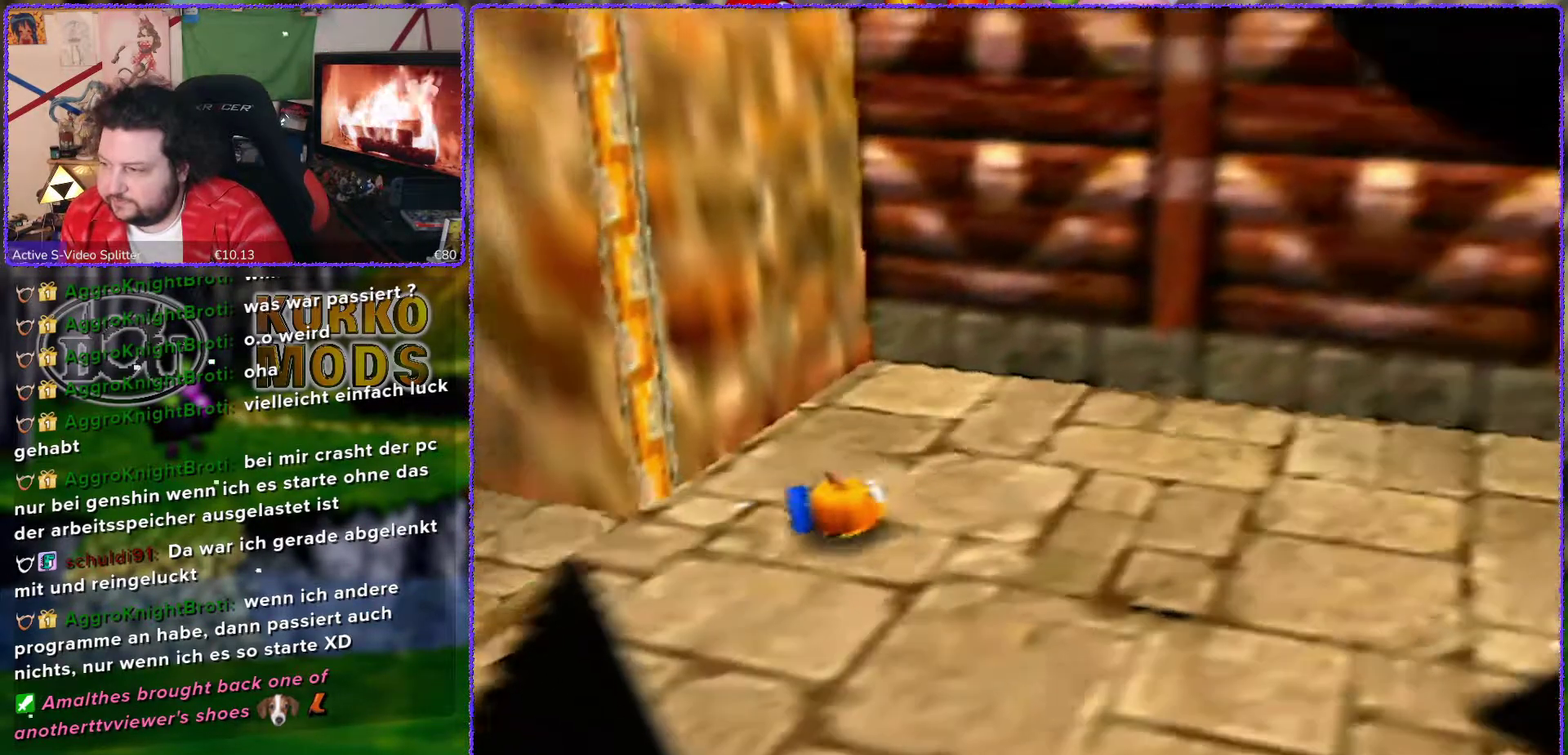
{"buttons": [], "left_stick": "right", "events": [[50, "C_LEFT", "down"], [150, "C_LEFT", "up"], [200, "C_LEFT", "down"], [300, "C_LEFT", "up"], [400, "C_LEFT", "down"], [500, "C_LEFT", "up"]]}
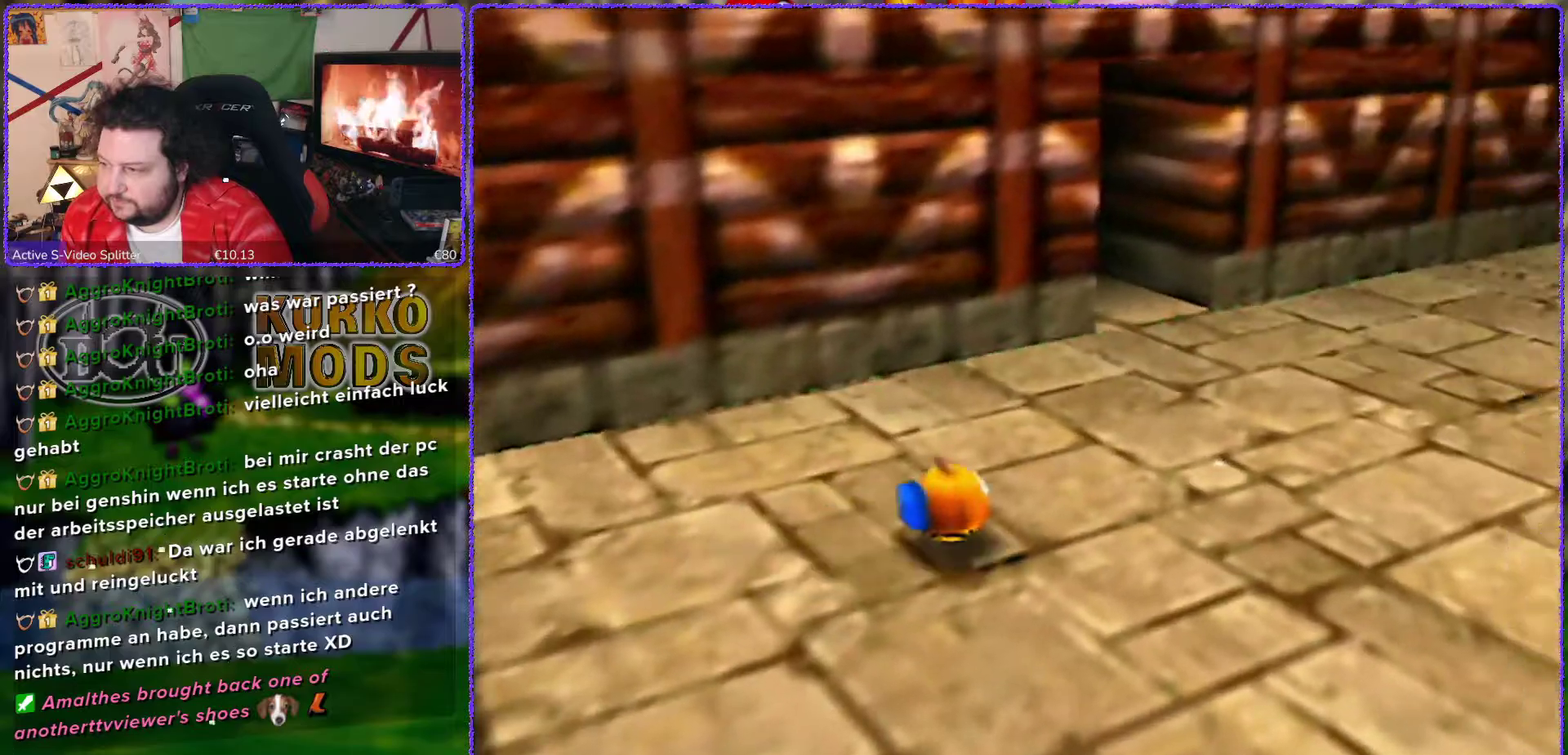
{"buttons": [], "left_stick": "up-right", "events": [[50, "left_stick", "up-right"], [83, "C_LEFT", "down"], [133, "C_LEFT", "up"]]}
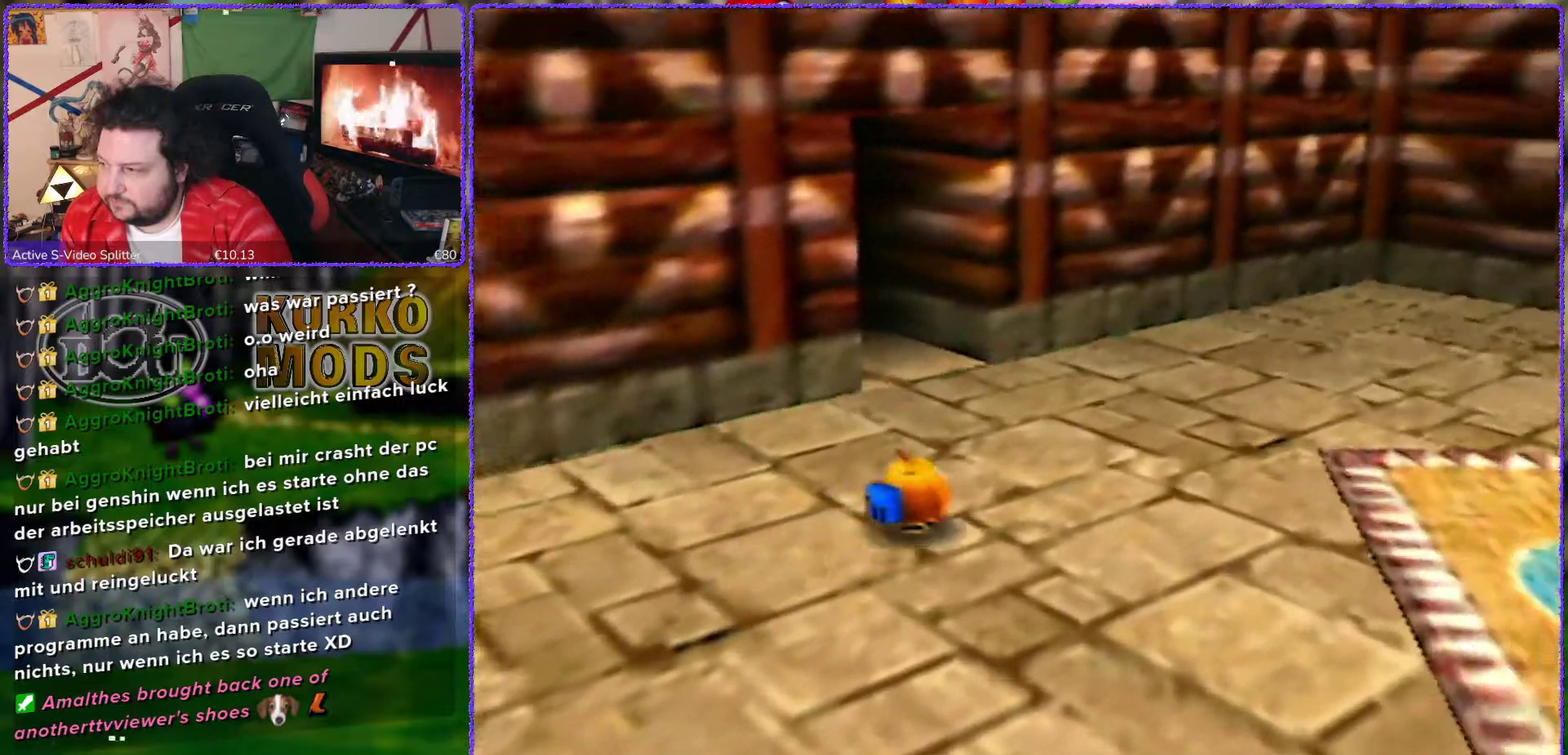
{"buttons": [], "left_stick": "right", "events": [[317, "left_stick", "right"], [367, "C_LEFT", "down"], [450, "C_LEFT", "up"]]}
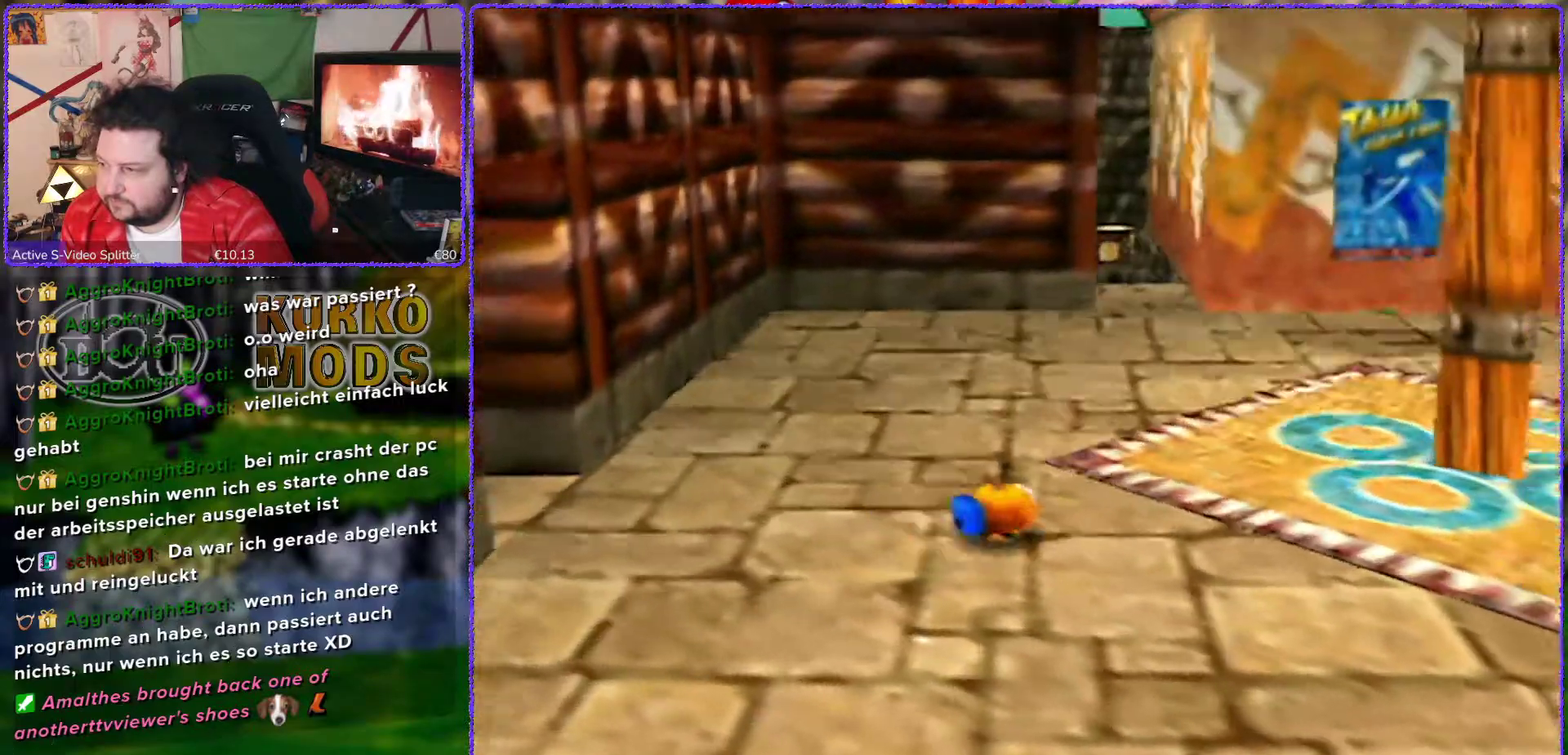
{"buttons": [], "left_stick": "up-right", "events": [[83, "C_LEFT", "down"], [83, "left_stick", "up-right"], [133, "C_LEFT", "up"]]}
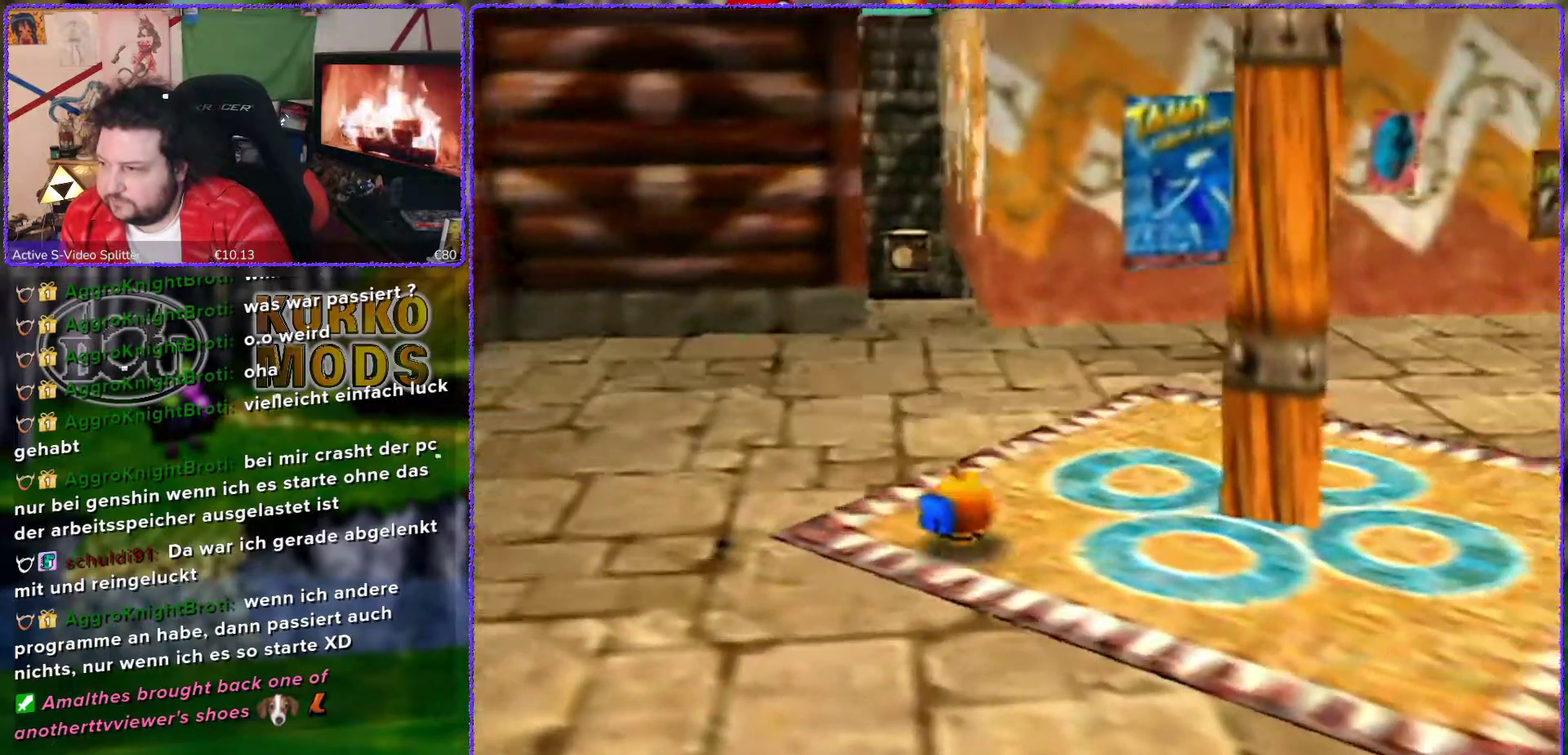
{"buttons": [], "left_stick": "up", "events": [[233, "C_LEFT", "down"], [300, "left_stick", "up"], [350, "C_LEFT", "up"]]}
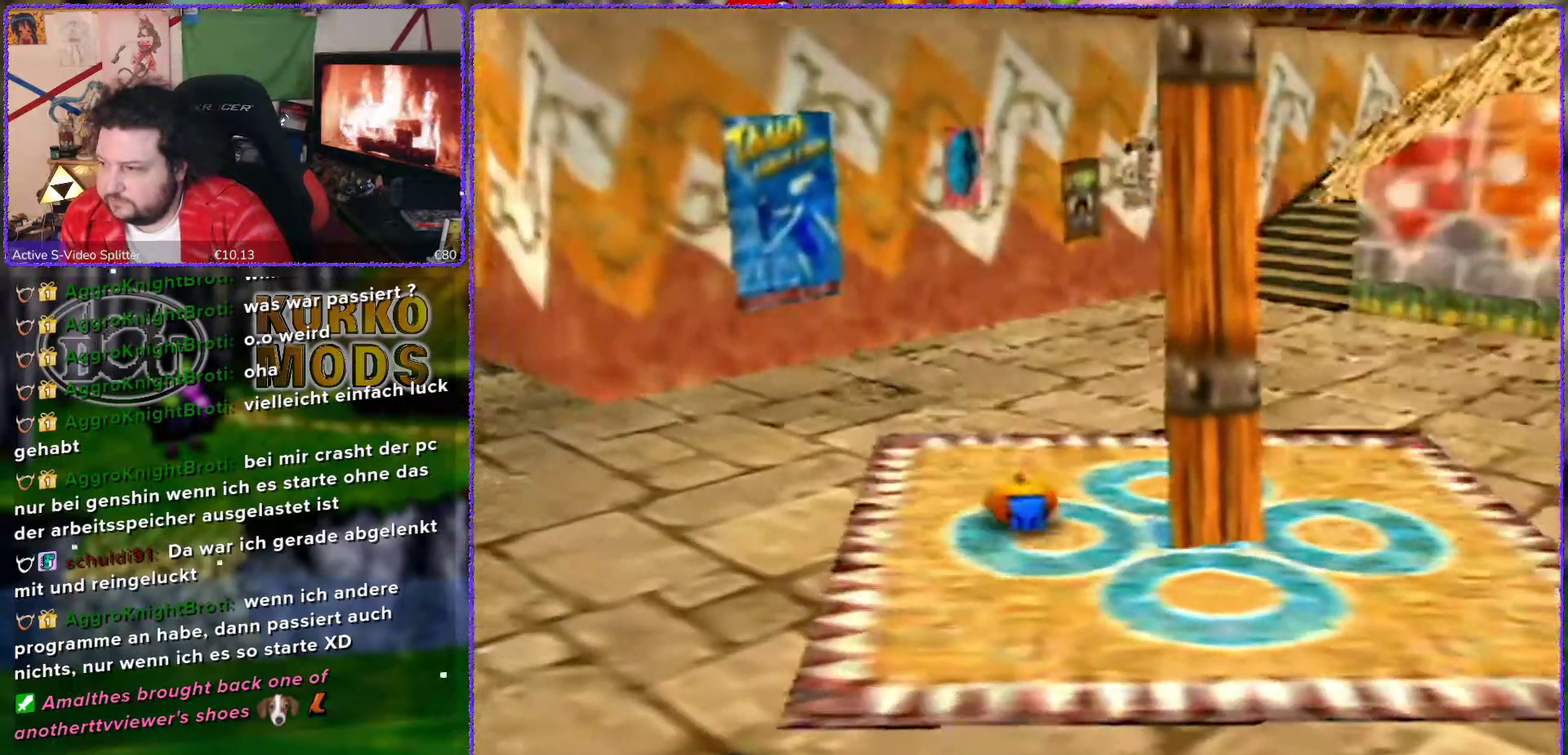
{"buttons": [], "left_stick": "up", "events": [[233, "C_LEFT", "down"], [367, "C_LEFT", "up"]]}
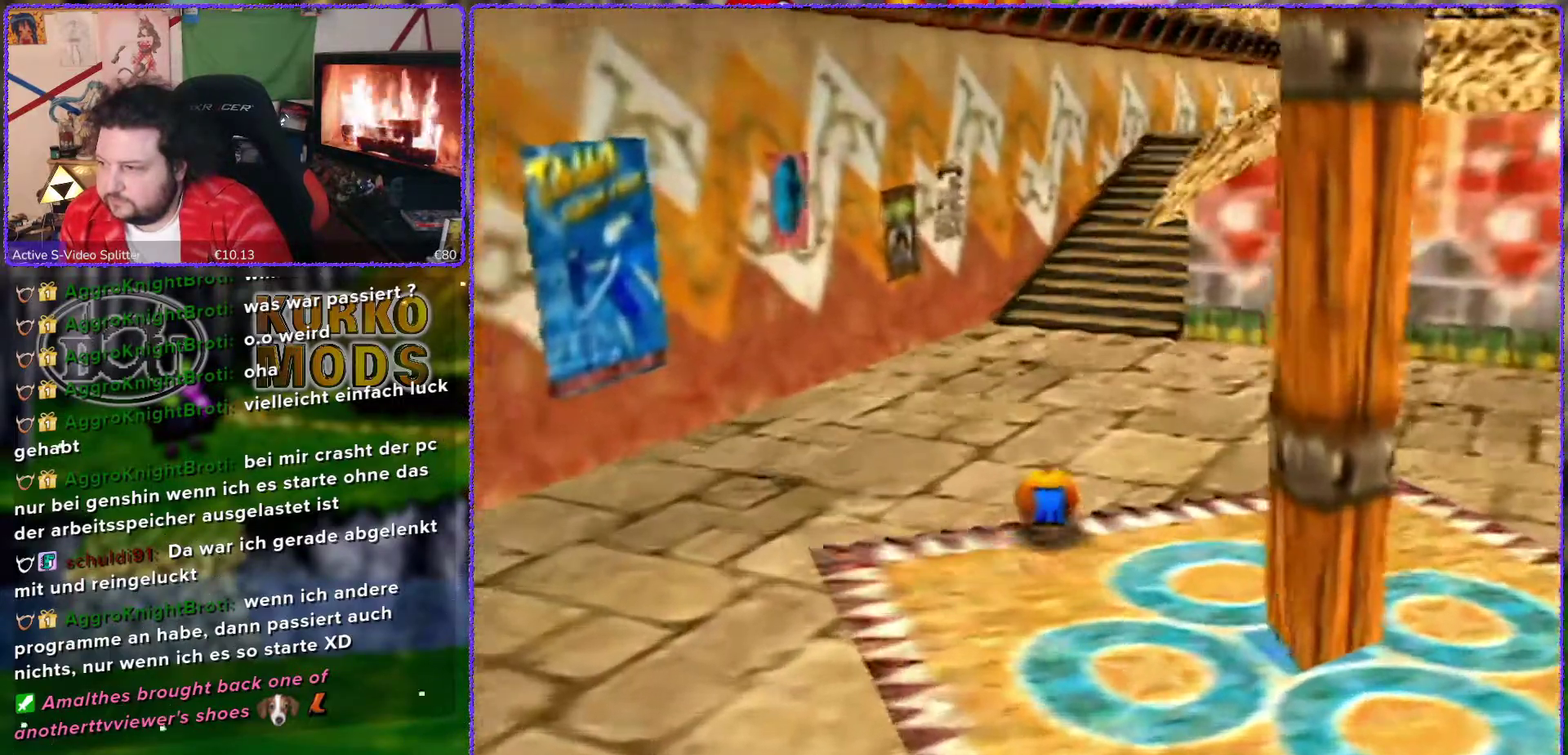
{"buttons": [], "left_stick": "up", "events": [[300, "C_LEFT", "down"], [383, "C_LEFT", "up"]]}
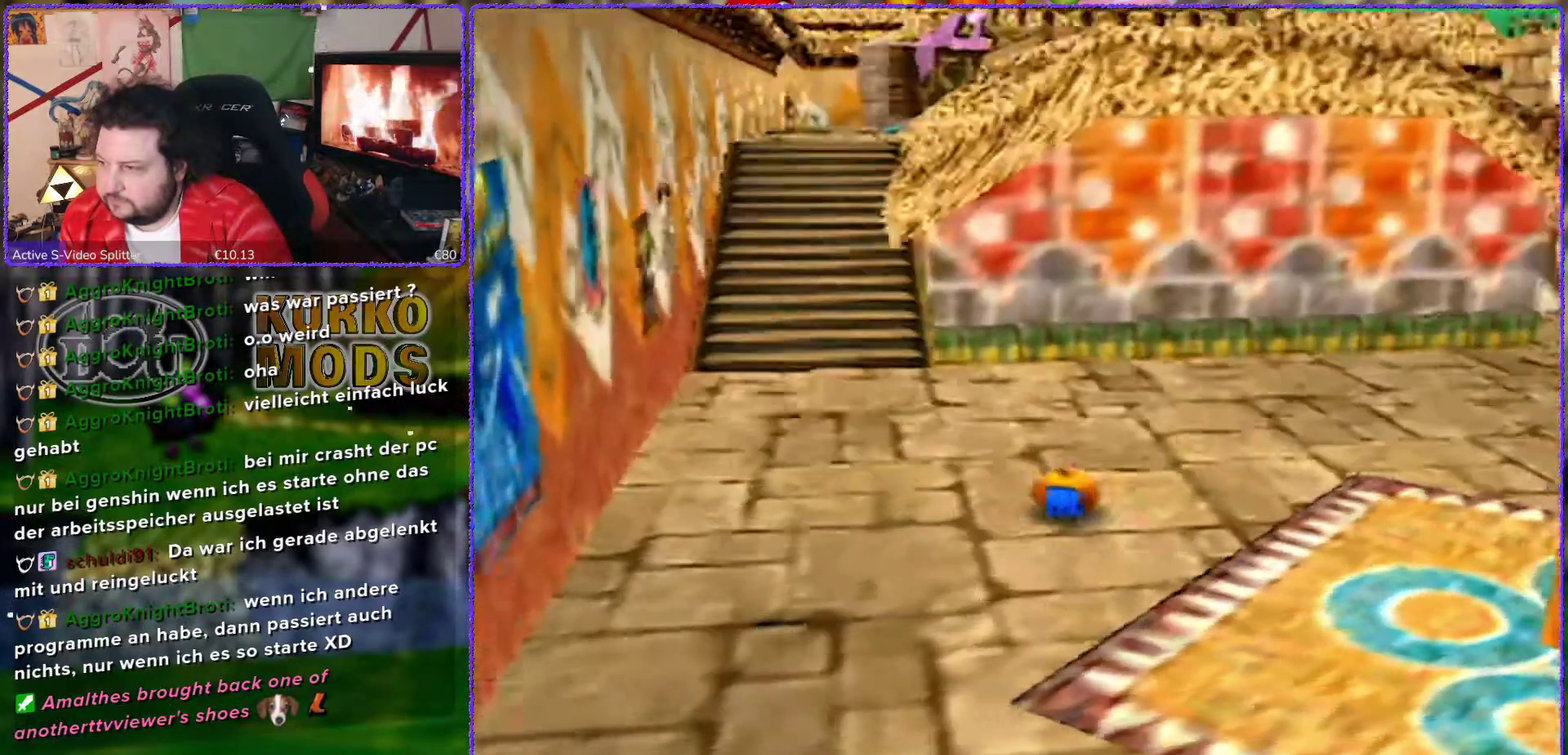
{"buttons": [], "left_stick": "up-right", "events": [[17, "left_stick", "up-right"]]}
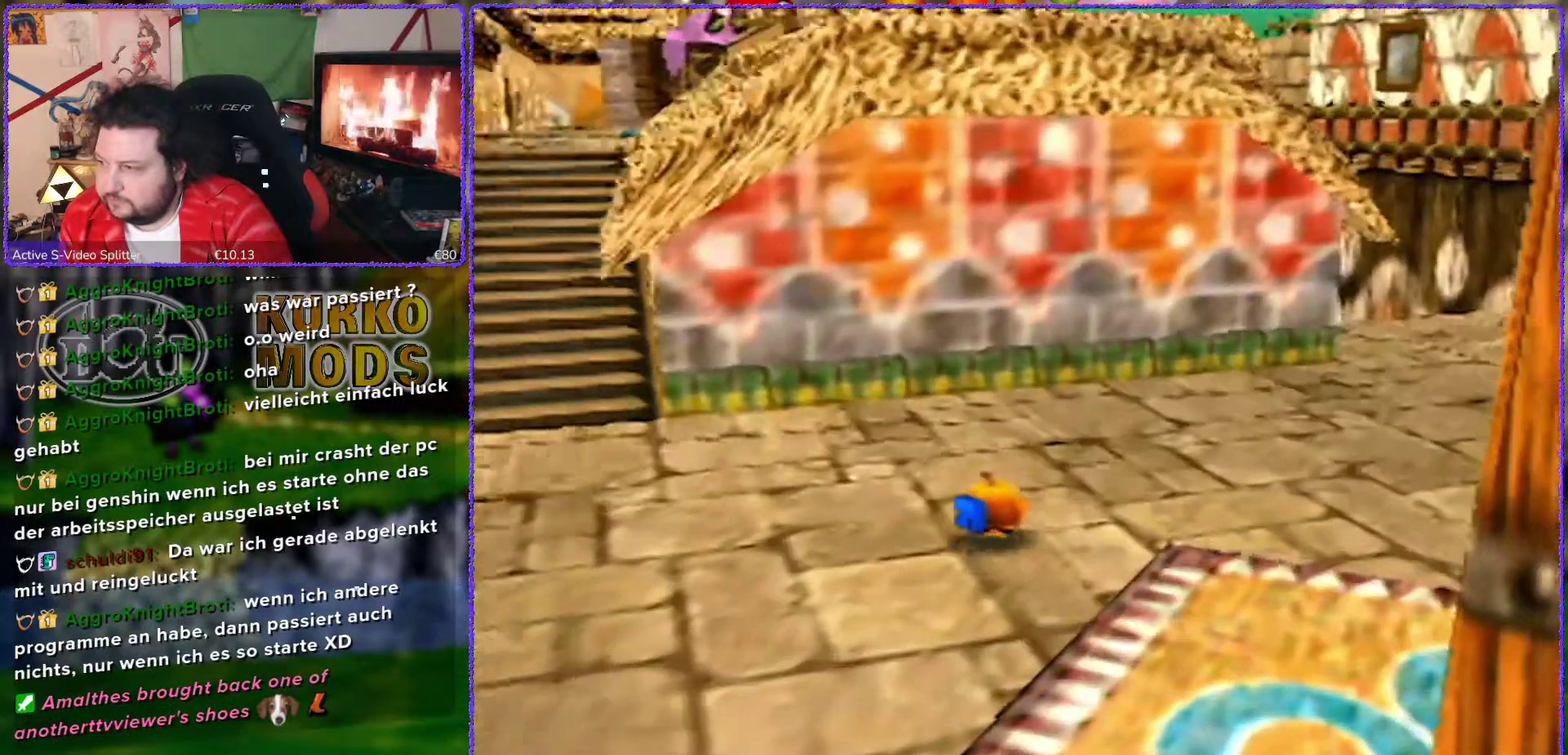
{"buttons": [], "left_stick": "up-right", "events": []}
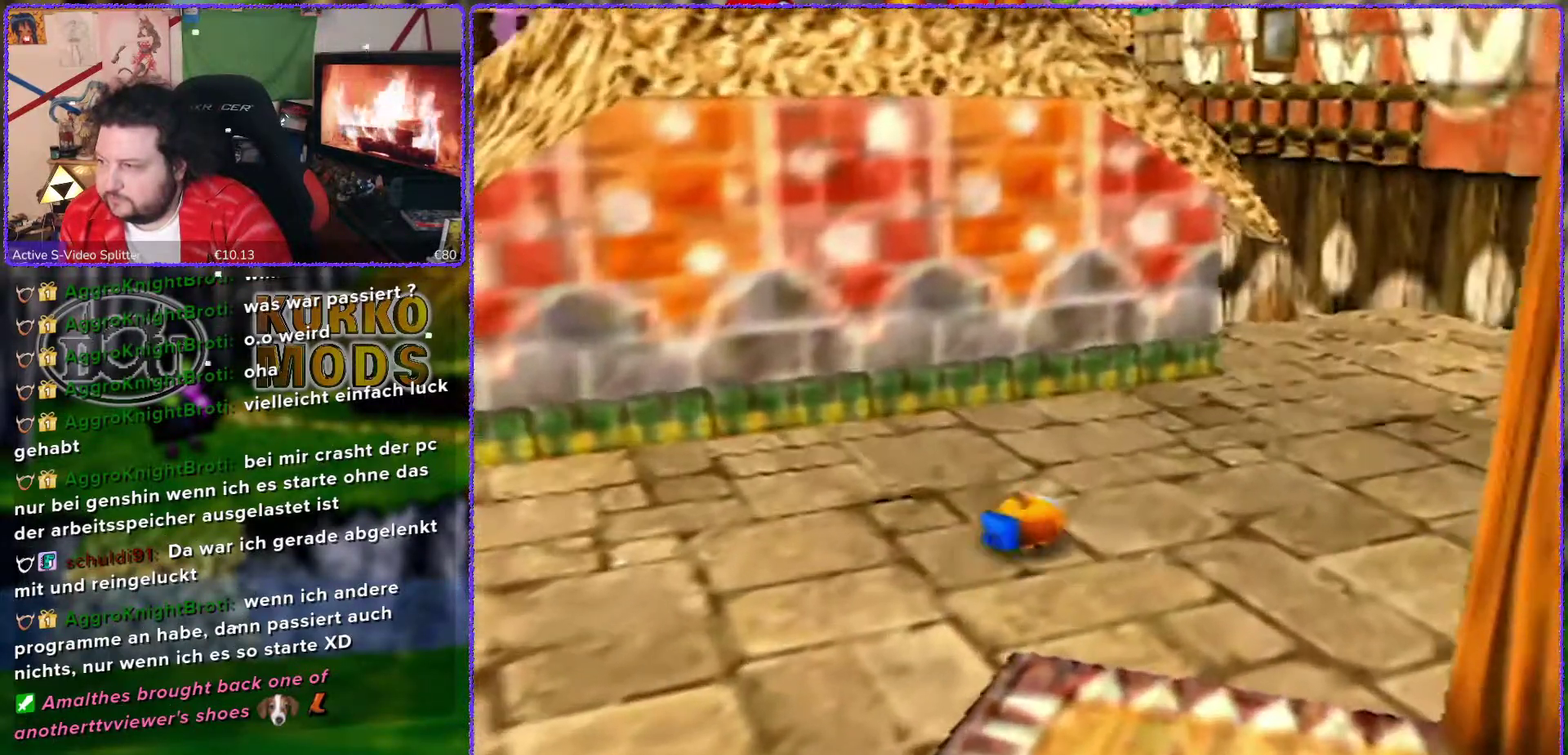
{"buttons": [], "left_stick": "up-right", "events": []}
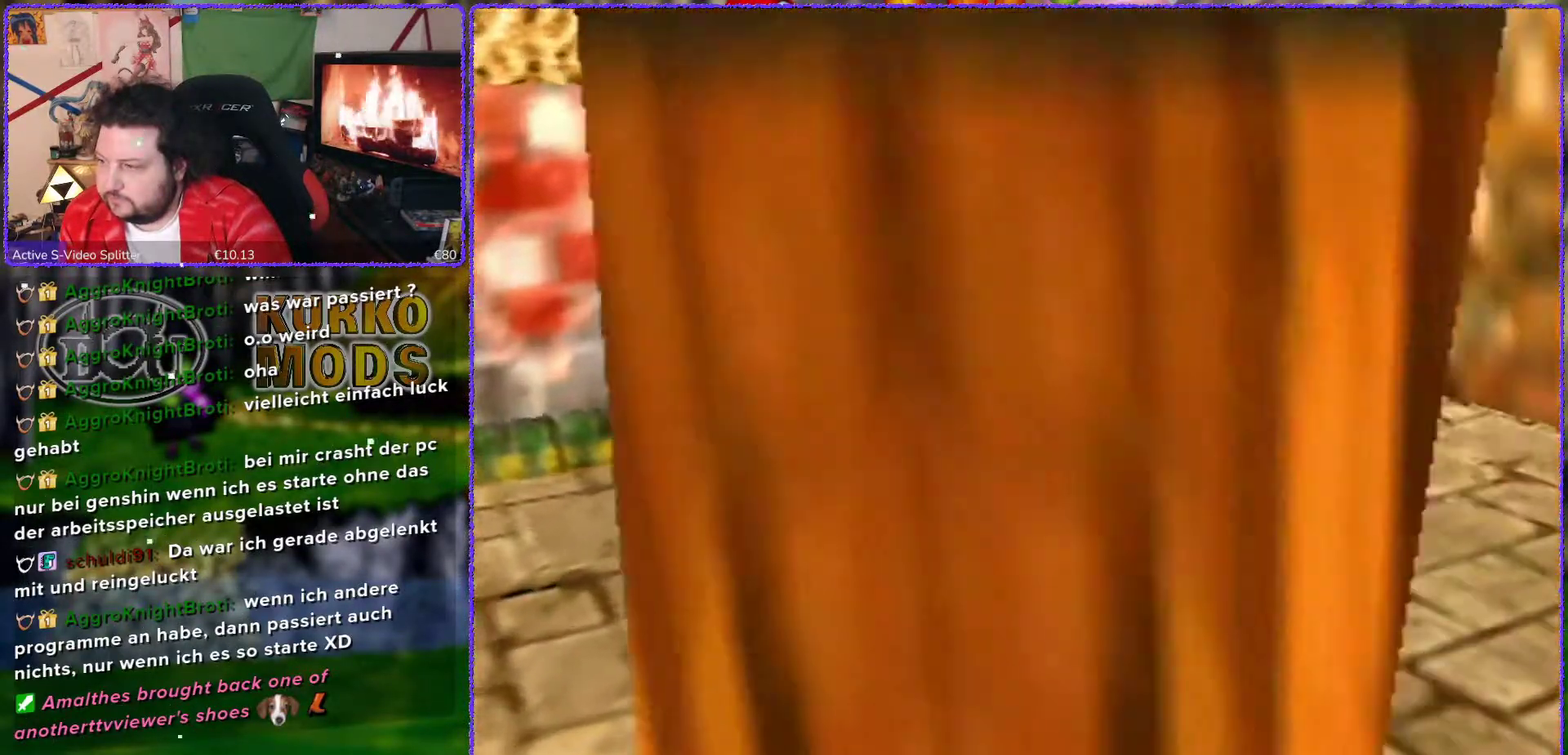
{"buttons": [], "left_stick": "up", "events": [[483, "left_stick", "up"]]}
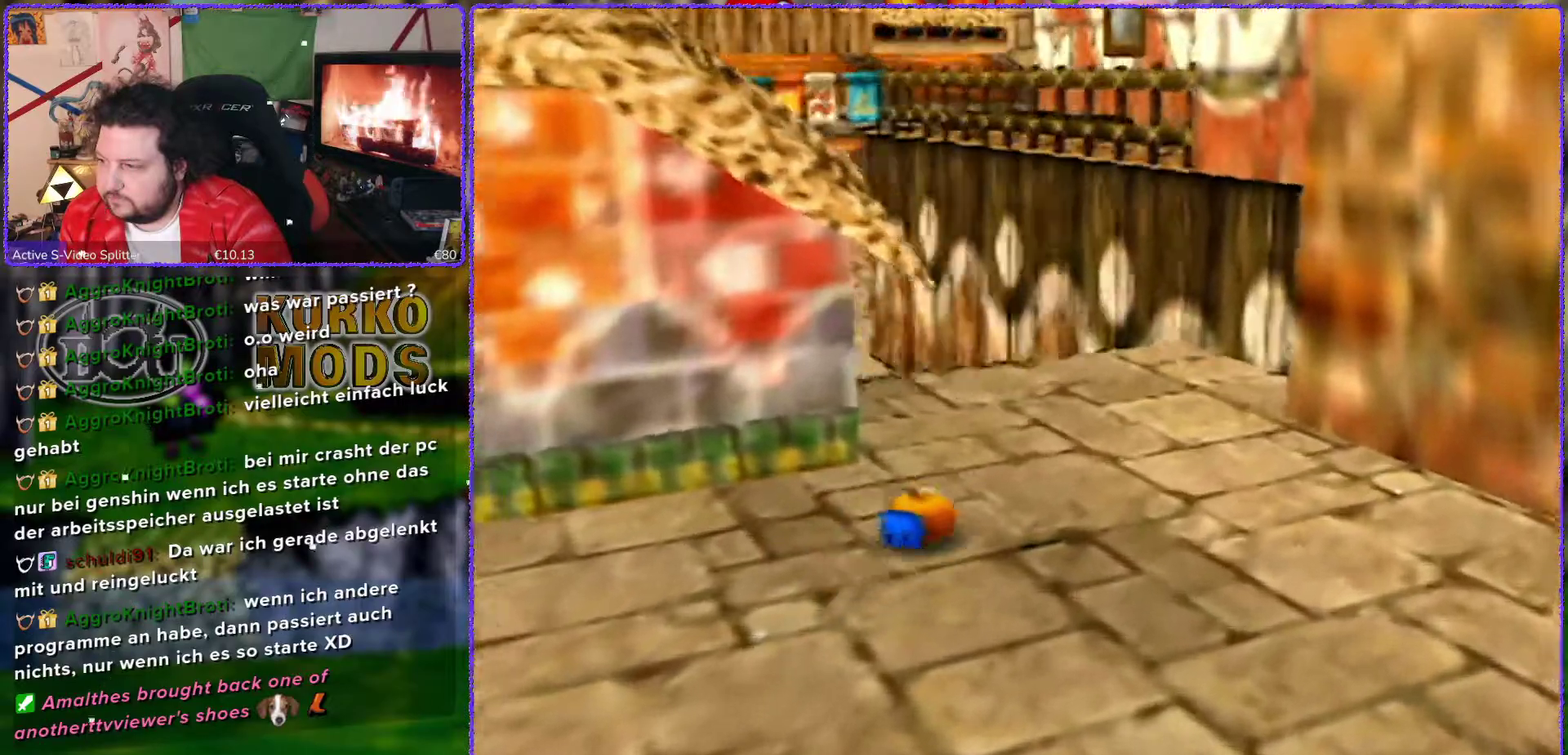
{"buttons": [], "left_stick": "up", "events": []}
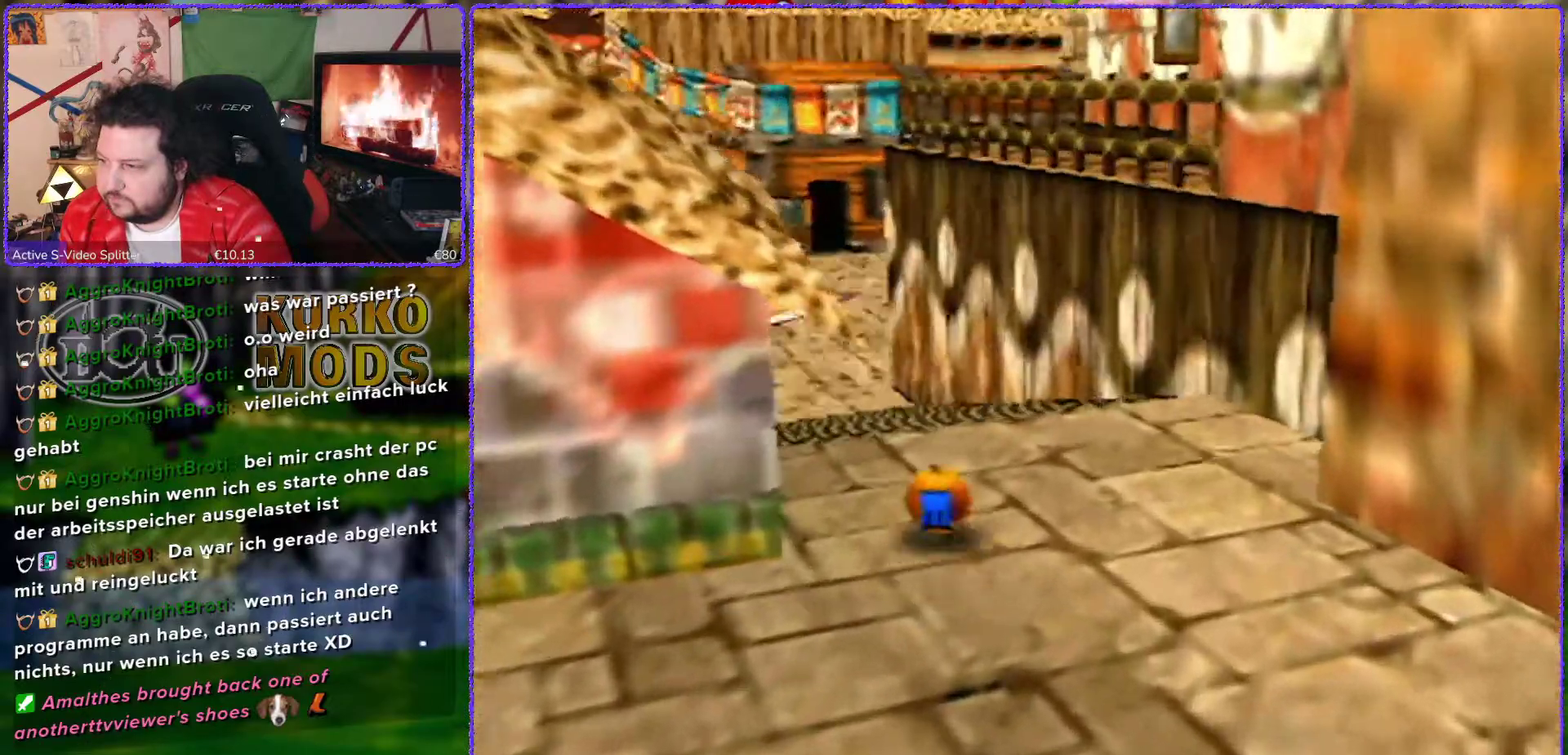
{"buttons": [], "left_stick": "up", "events": []}
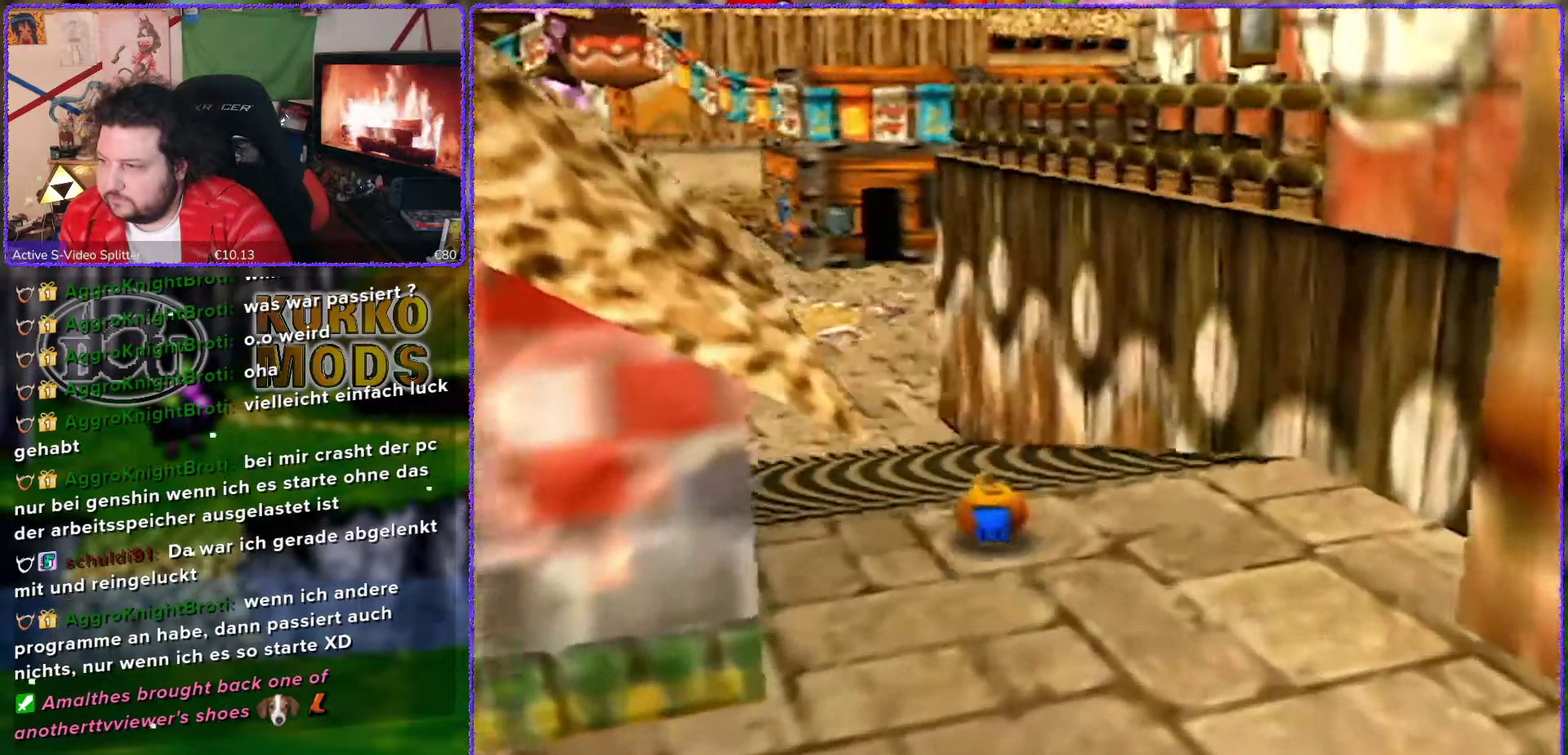
{"buttons": ["A"], "left_stick": "up", "events": [[367, "A", "down"]]}
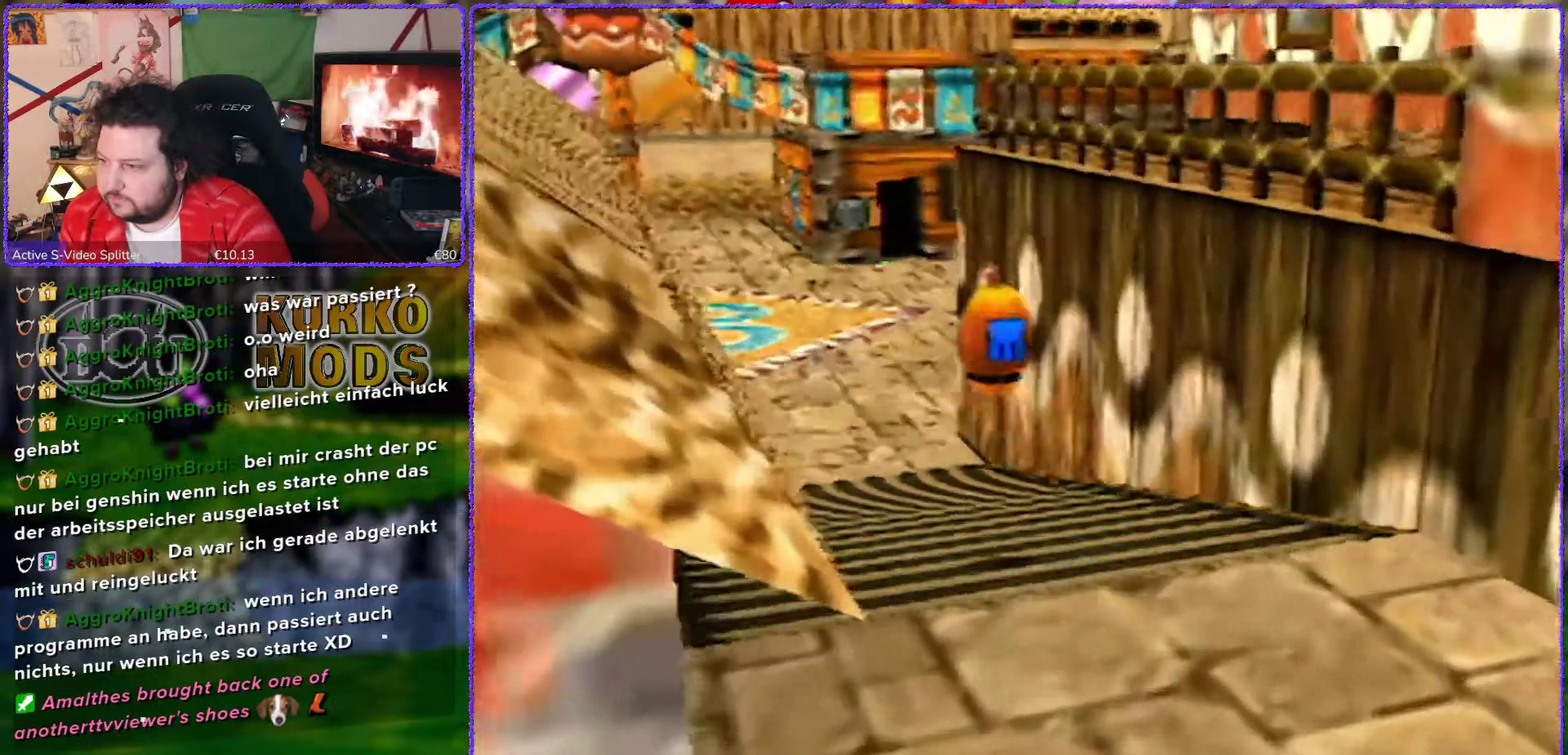
{"buttons": ["A"], "left_stick": "up", "events": []}
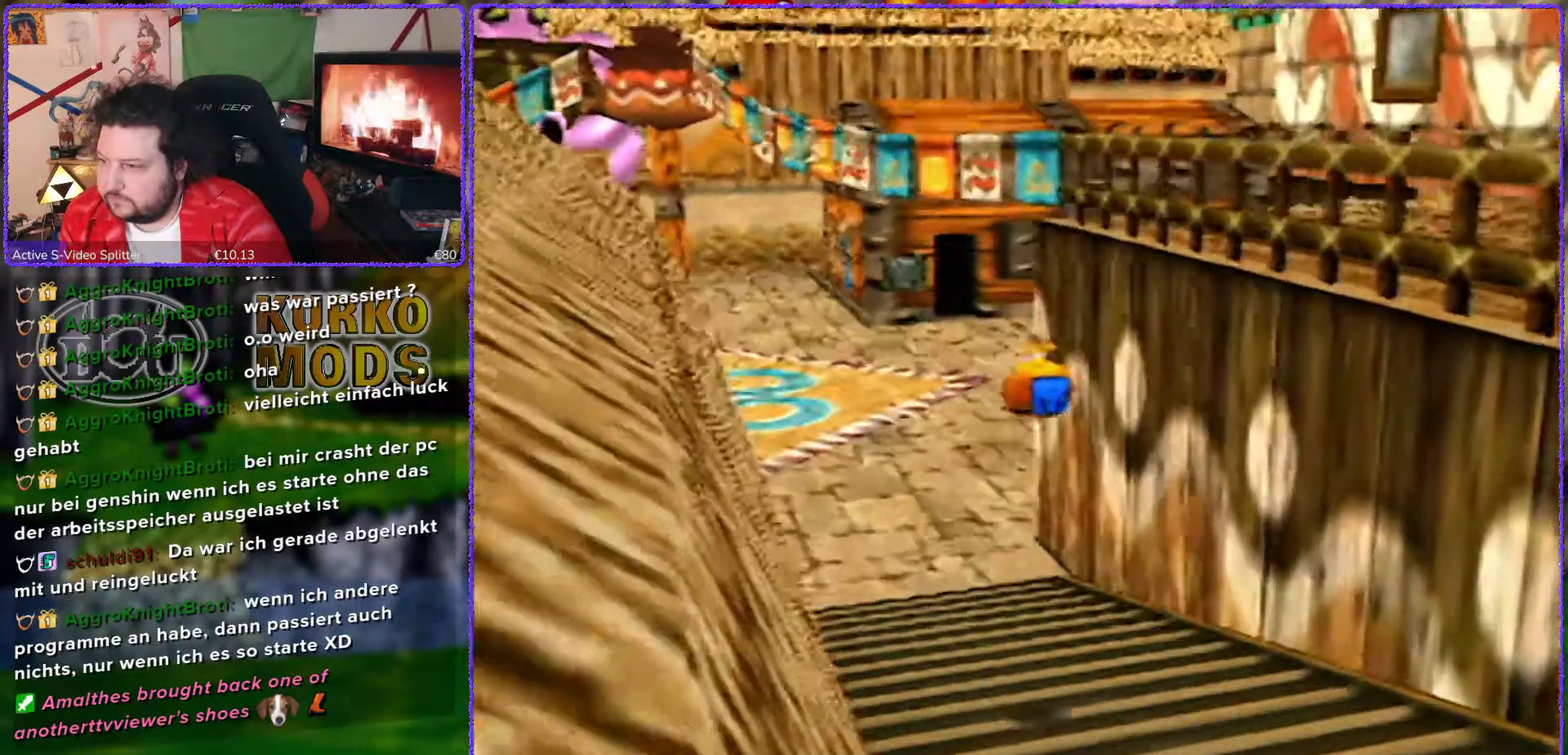
{"buttons": [], "left_stick": "up", "events": [[433, "A", "up"]]}
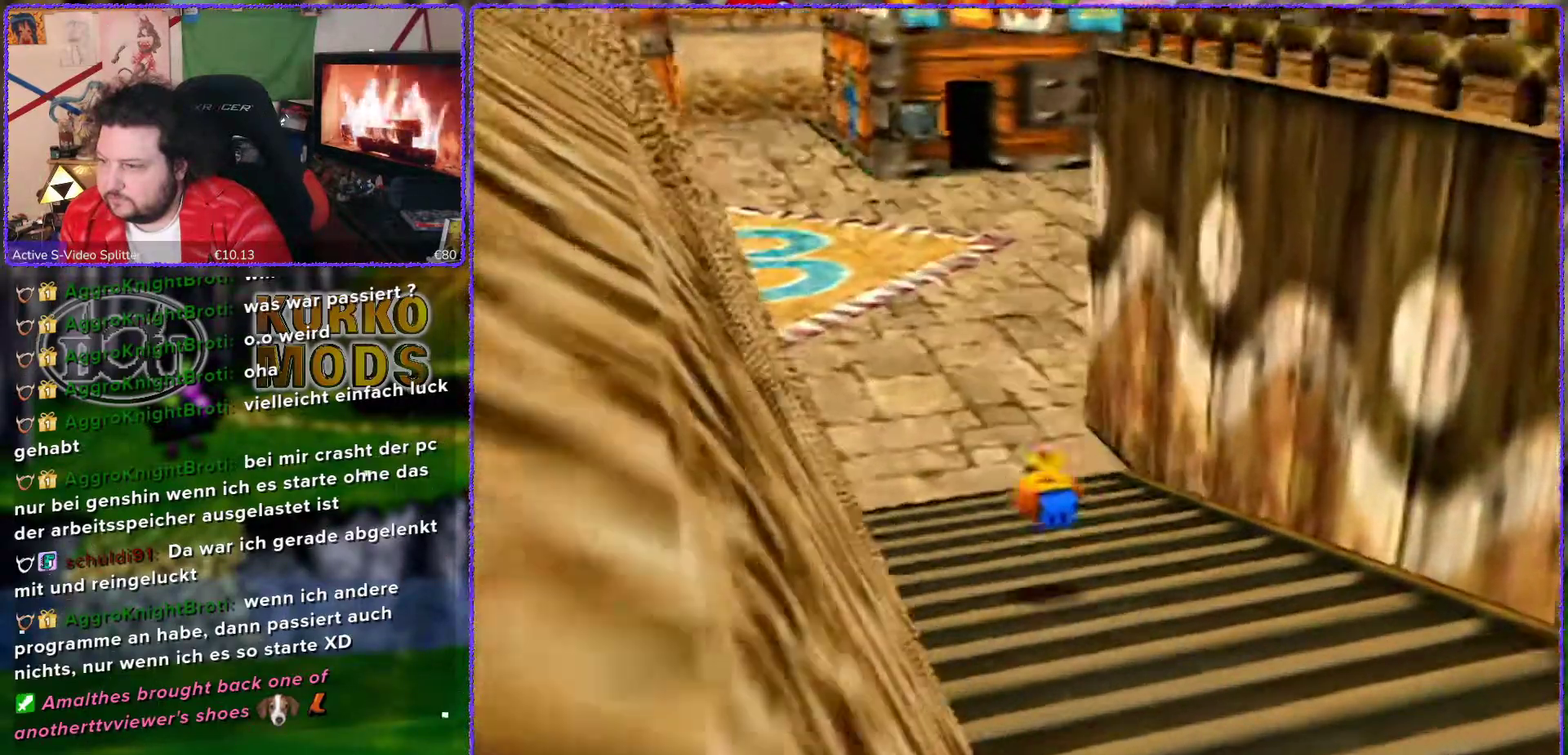
{"buttons": ["A"], "left_stick": "up", "events": [[267, "A", "down"]]}
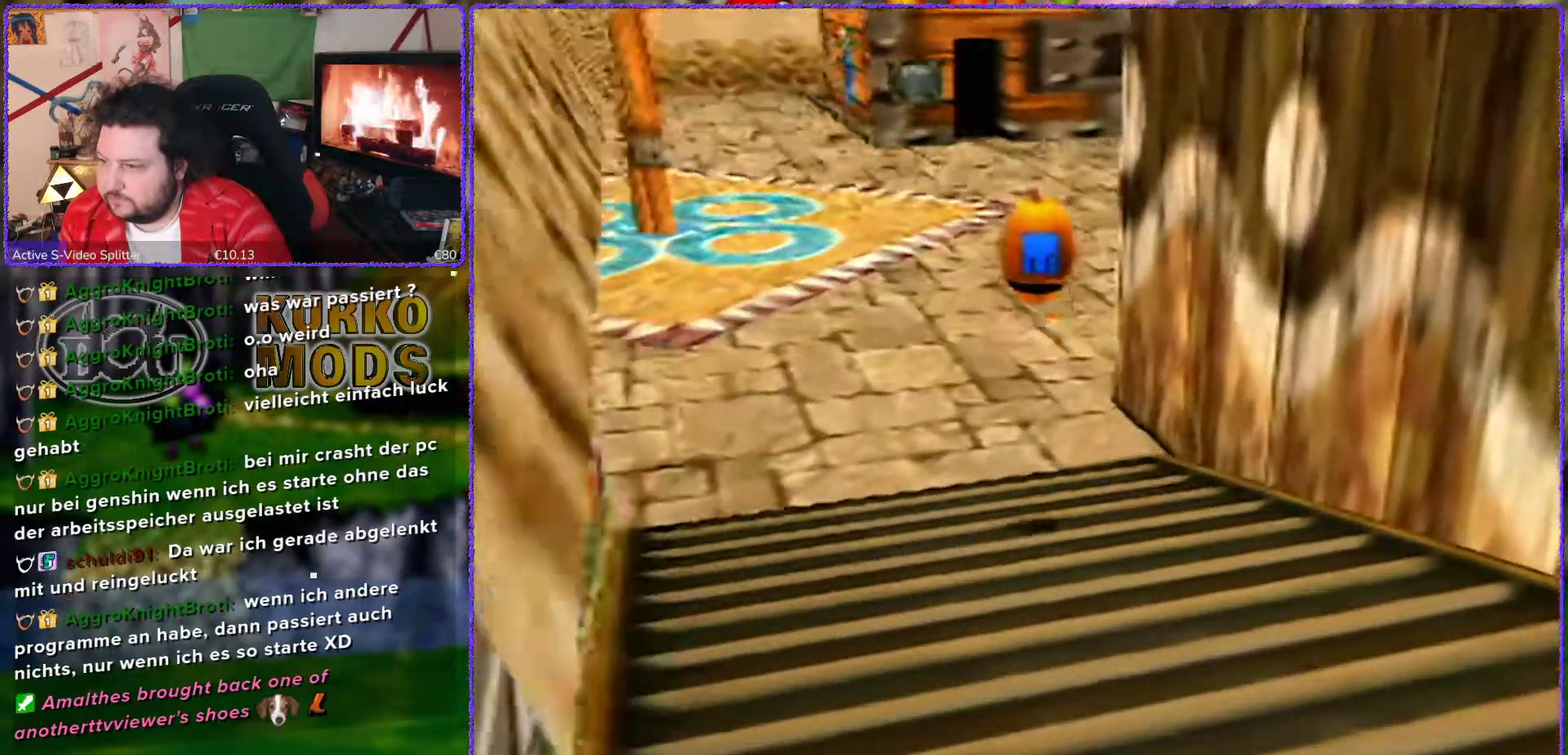
{"buttons": ["A"], "left_stick": "up", "events": []}
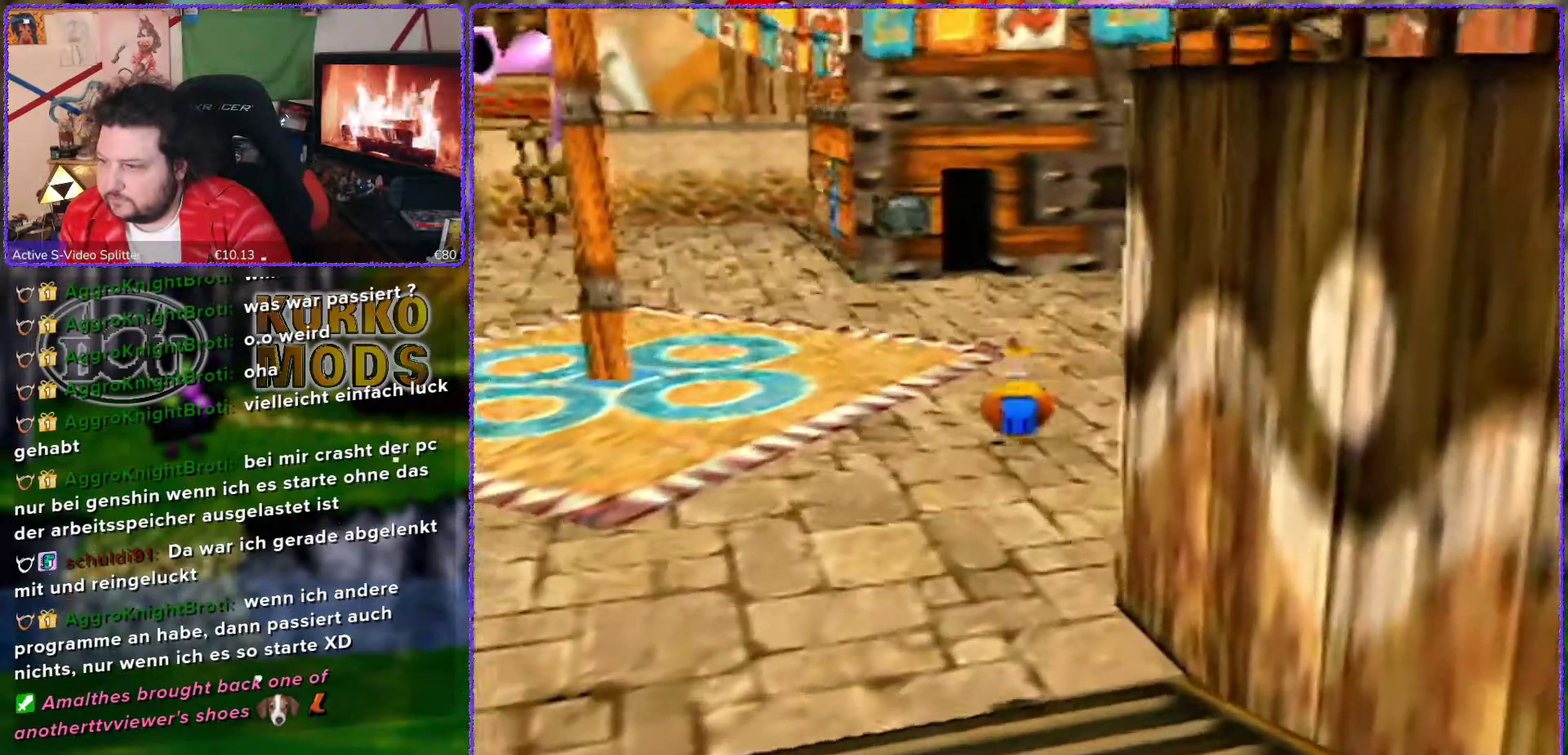
{"buttons": [], "left_stick": "up", "events": [[100, "A", "up"]]}
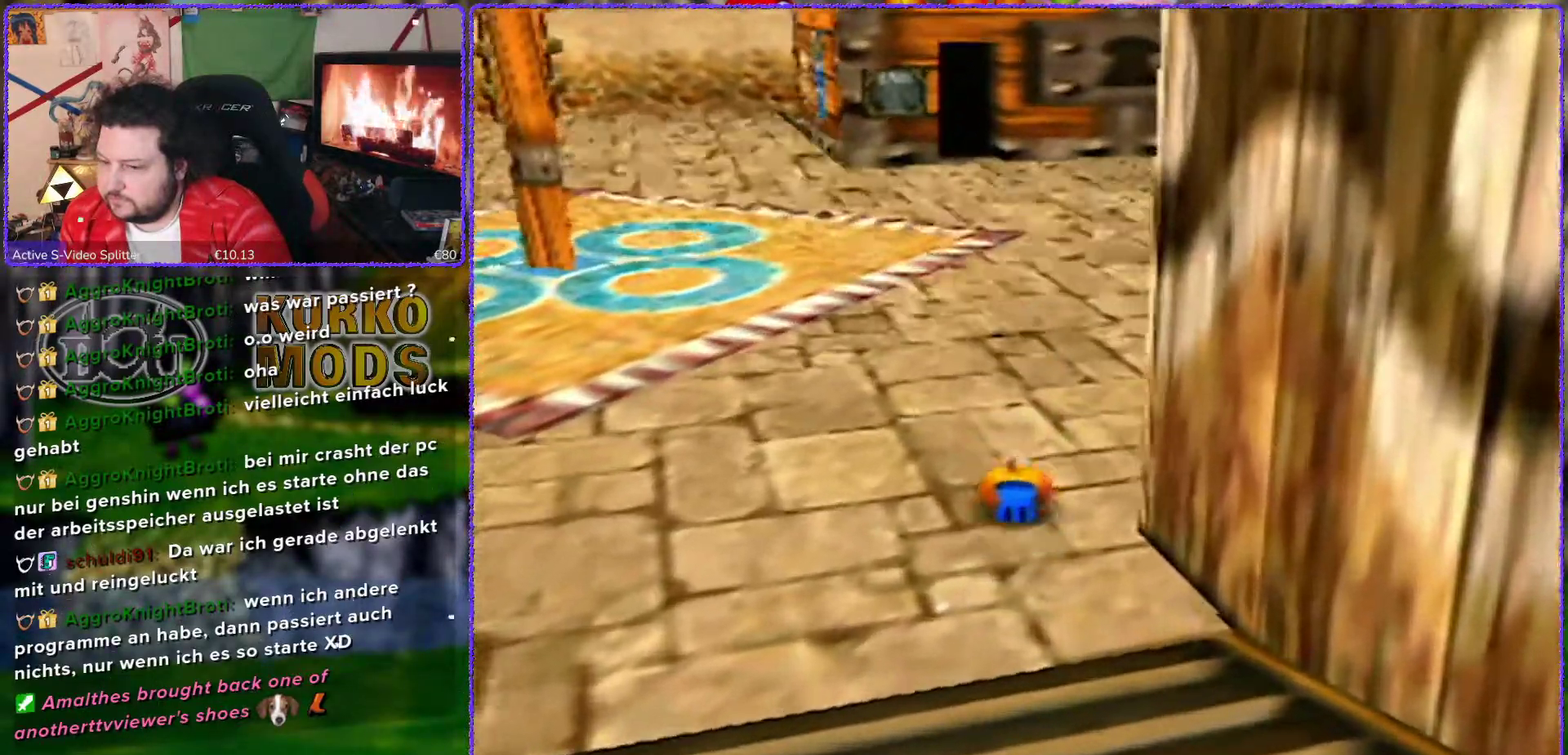
{"buttons": ["C_LEFT"], "left_stick": "up", "events": [[483, "C_LEFT", "down"]]}
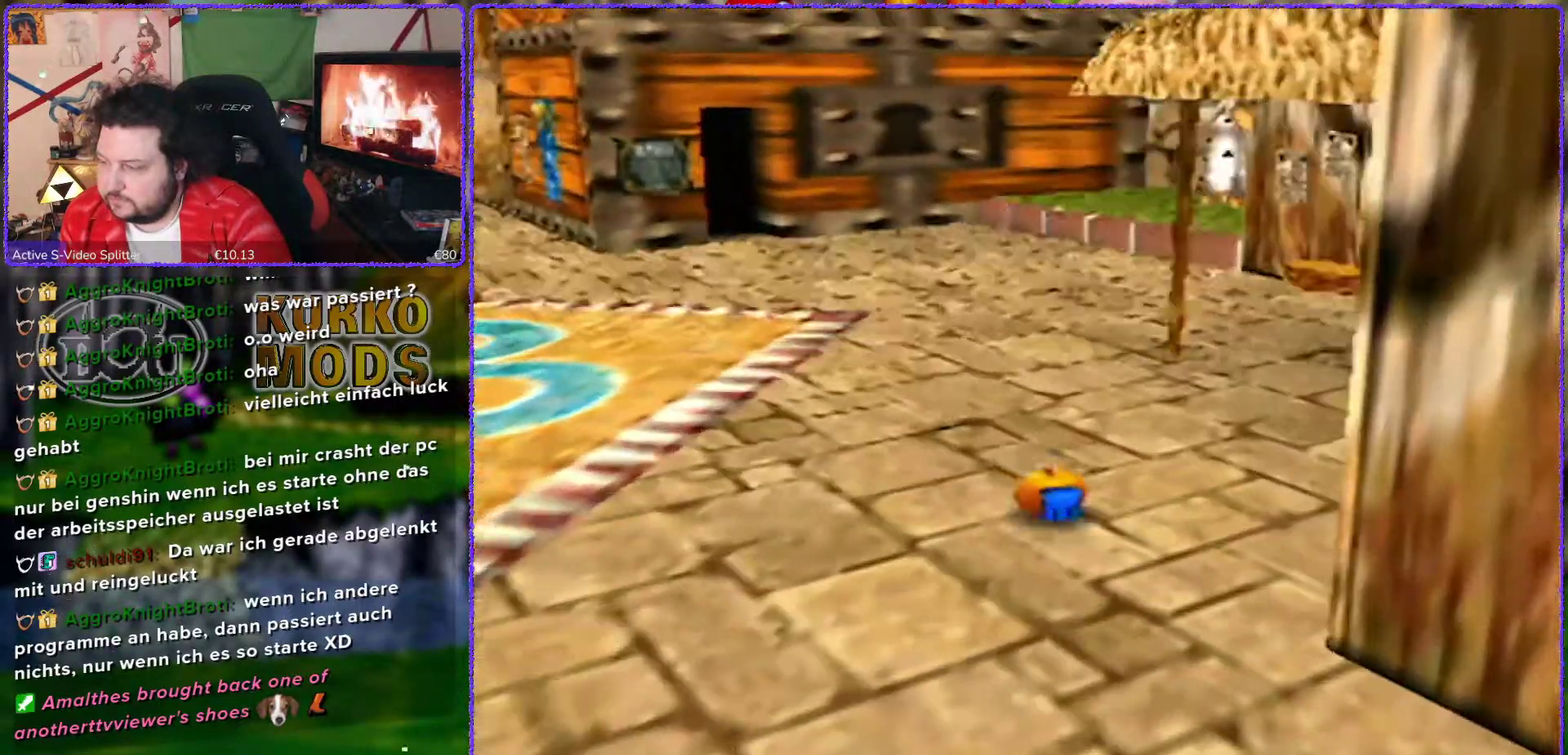
{"buttons": ["C_LEFT"], "left_stick": "up", "events": [[83, "C_LEFT", "up"], [483, "C_LEFT", "down"]]}
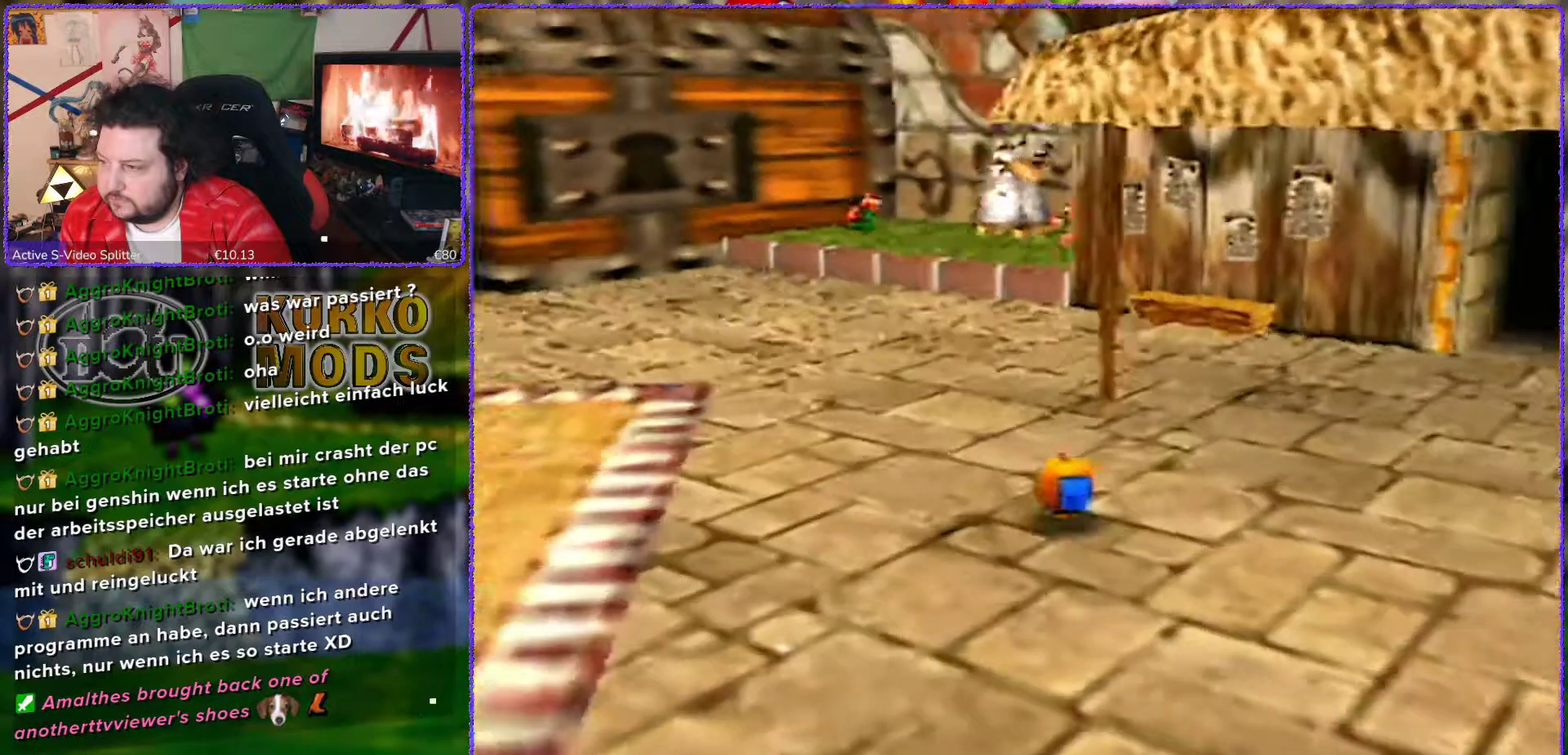
{"buttons": [], "left_stick": "up", "events": [[67, "C_LEFT", "up"]]}
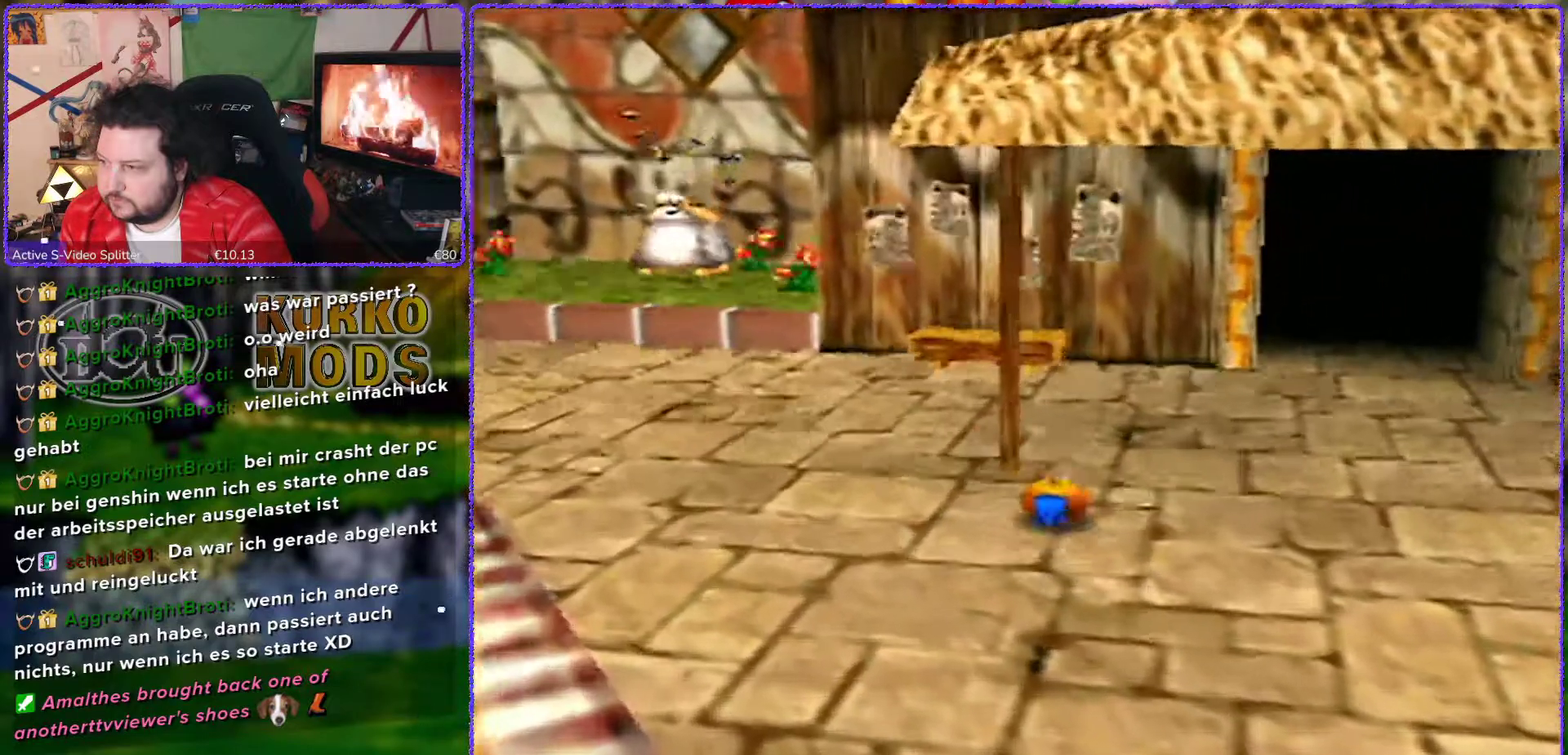
{"buttons": [], "left_stick": "up-right", "events": [[50, "left_stick", "up-right"], [133, "C_LEFT", "down"], [233, "C_LEFT", "up"], [233, "left_stick", "right"], [317, "C_LEFT", "down"], [367, "left_stick", "up-right"], [417, "C_LEFT", "up"]]}
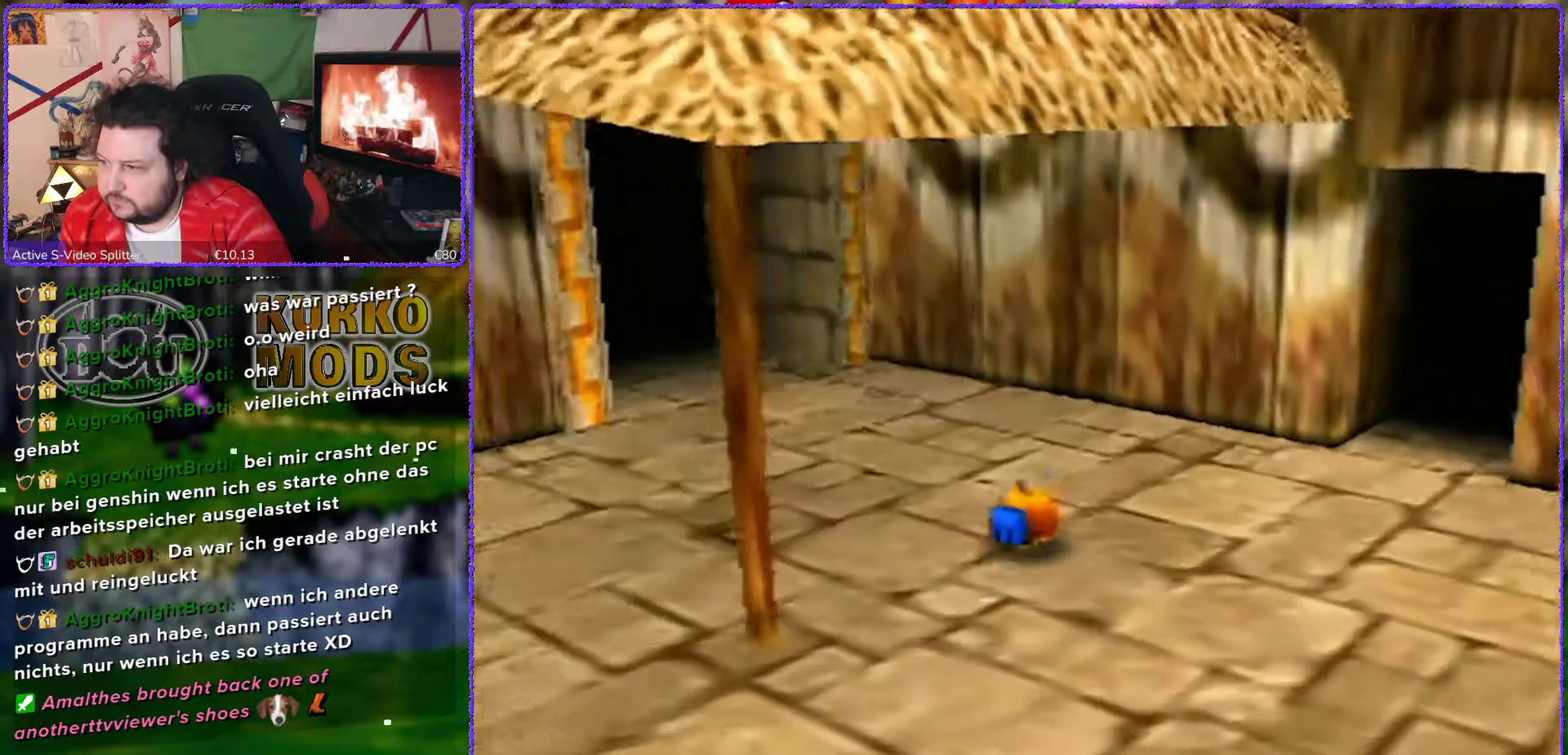
{"buttons": [], "left_stick": "up-right", "events": []}
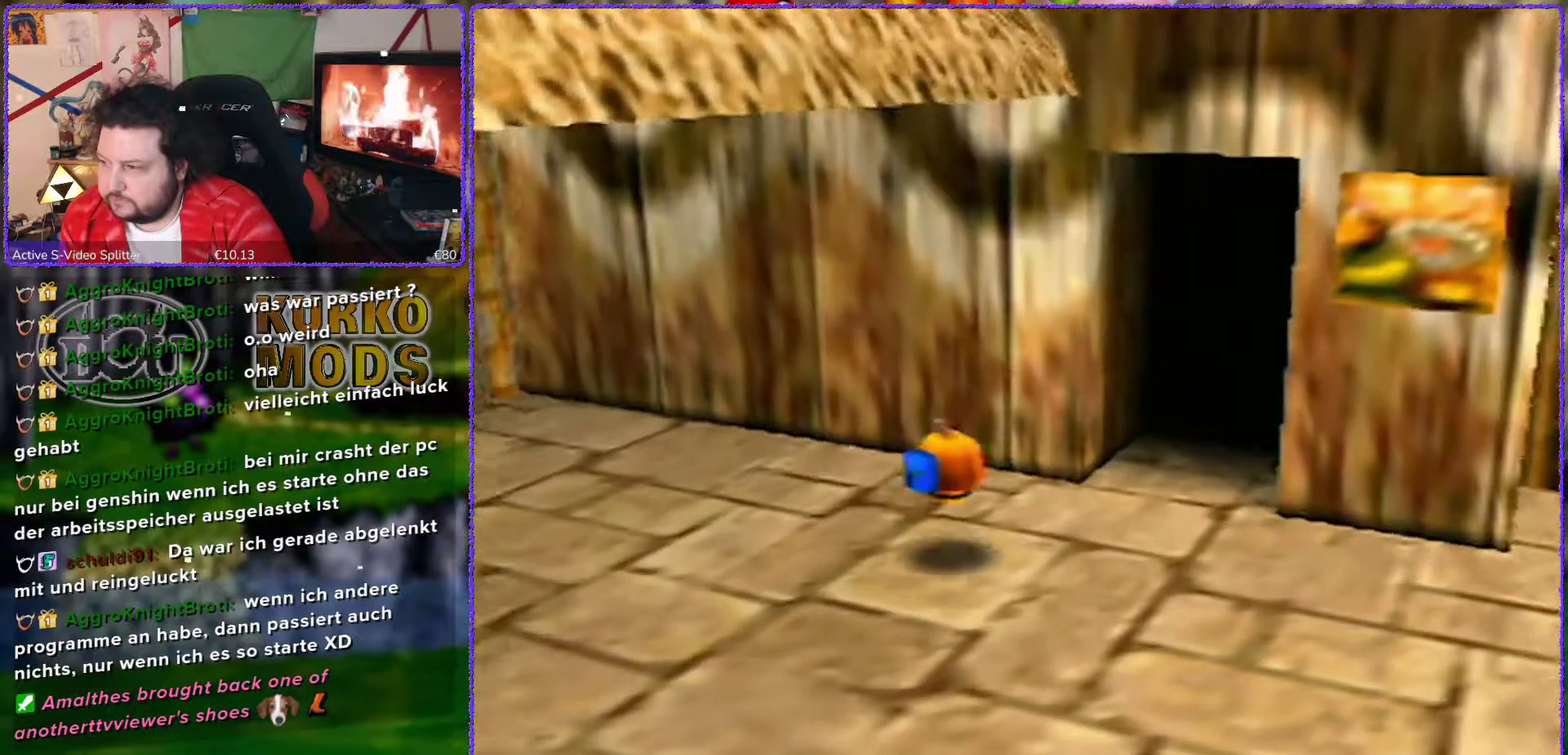
{"buttons": ["A"], "left_stick": "up-right", "events": [[17, "A", "down"]]}
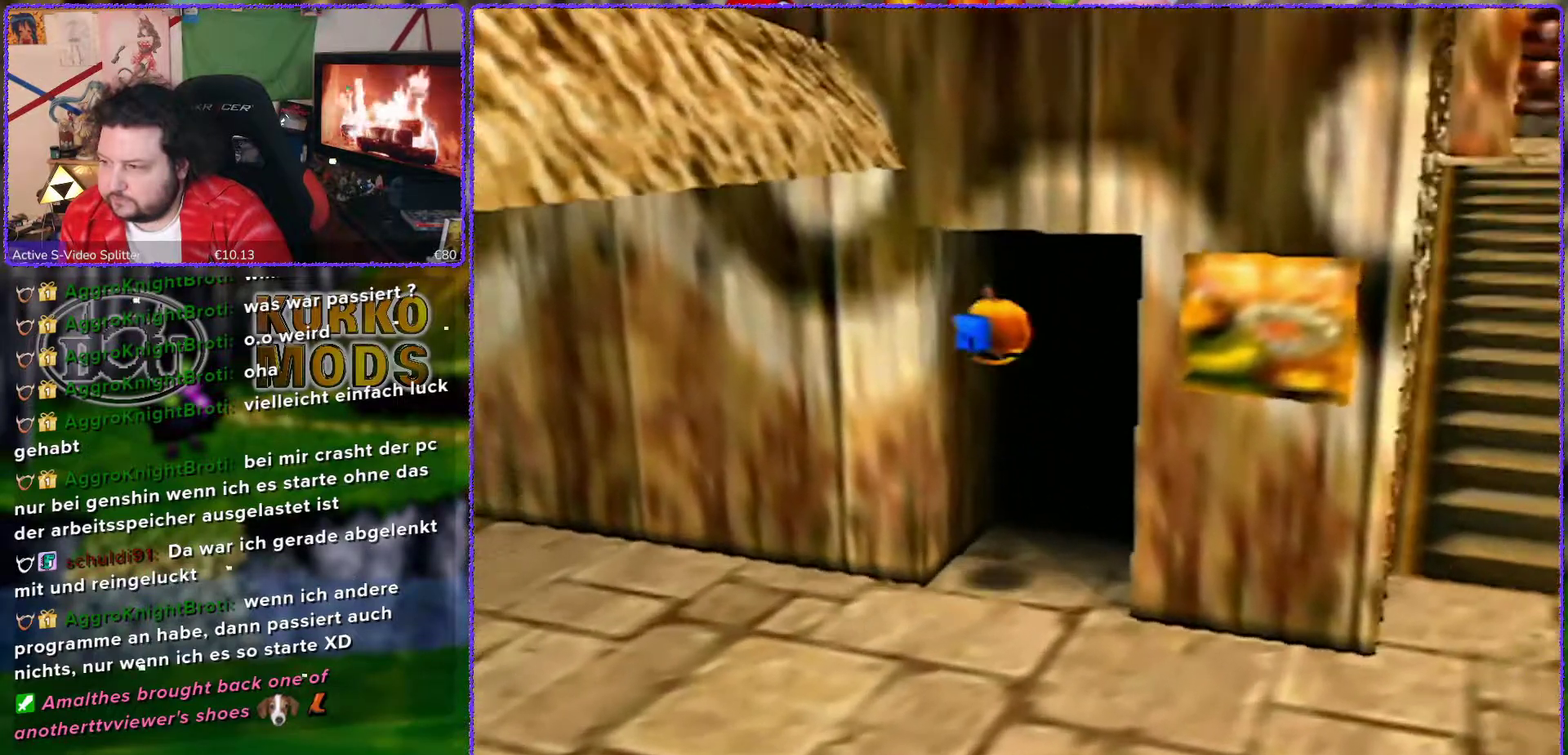
{"buttons": [], "left_stick": "center", "events": [[117, "A", "up"], [300, "left_stick", "up"], [367, "left_stick", "center"]]}
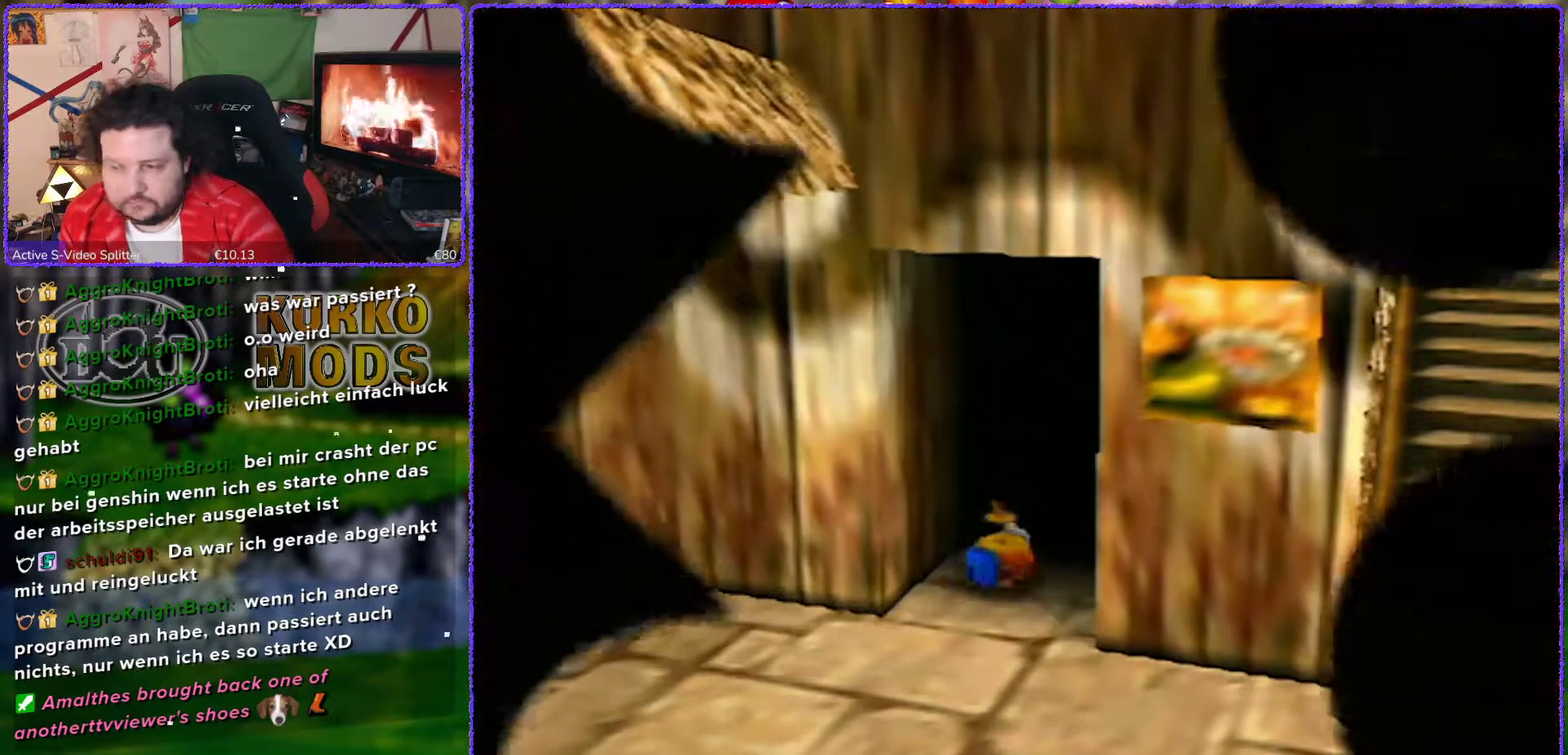
{"buttons": [], "left_stick": "center", "events": []}